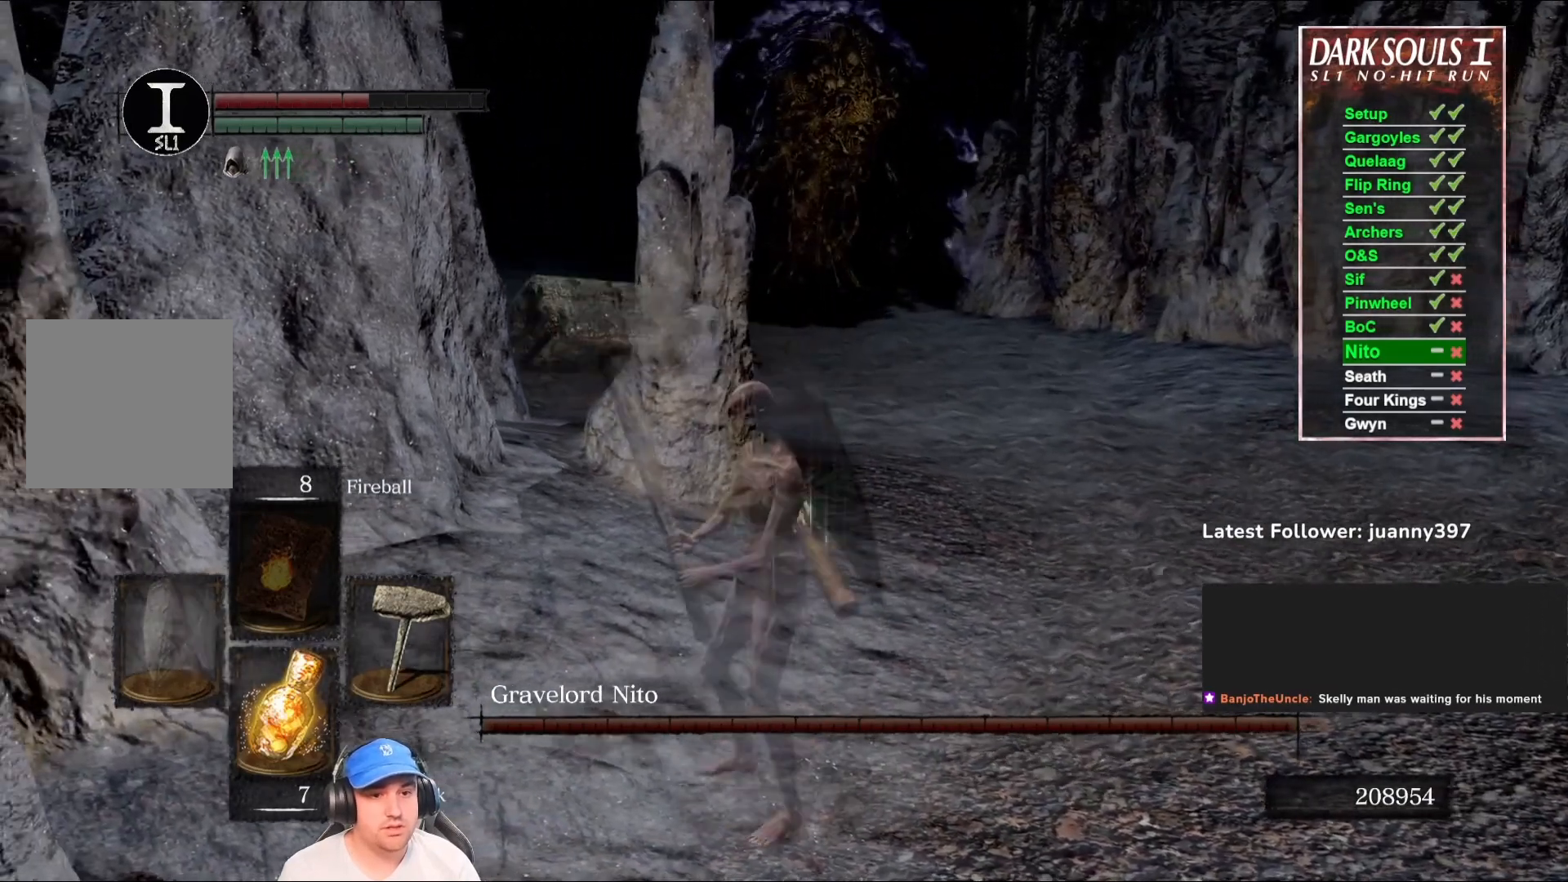
Gameplay with a controller (Xbox layout); each line is a JSON object with the inputs held at the frame after it. "events" lists button and stick changes between this image and that frame as [ms after this image, input, new state], when the widget could be followed in between. Not read: SHARE.
{"buttons": [], "left_stick": "center", "right_stick": "center", "events": [[233, "left_stick", "center"]]}
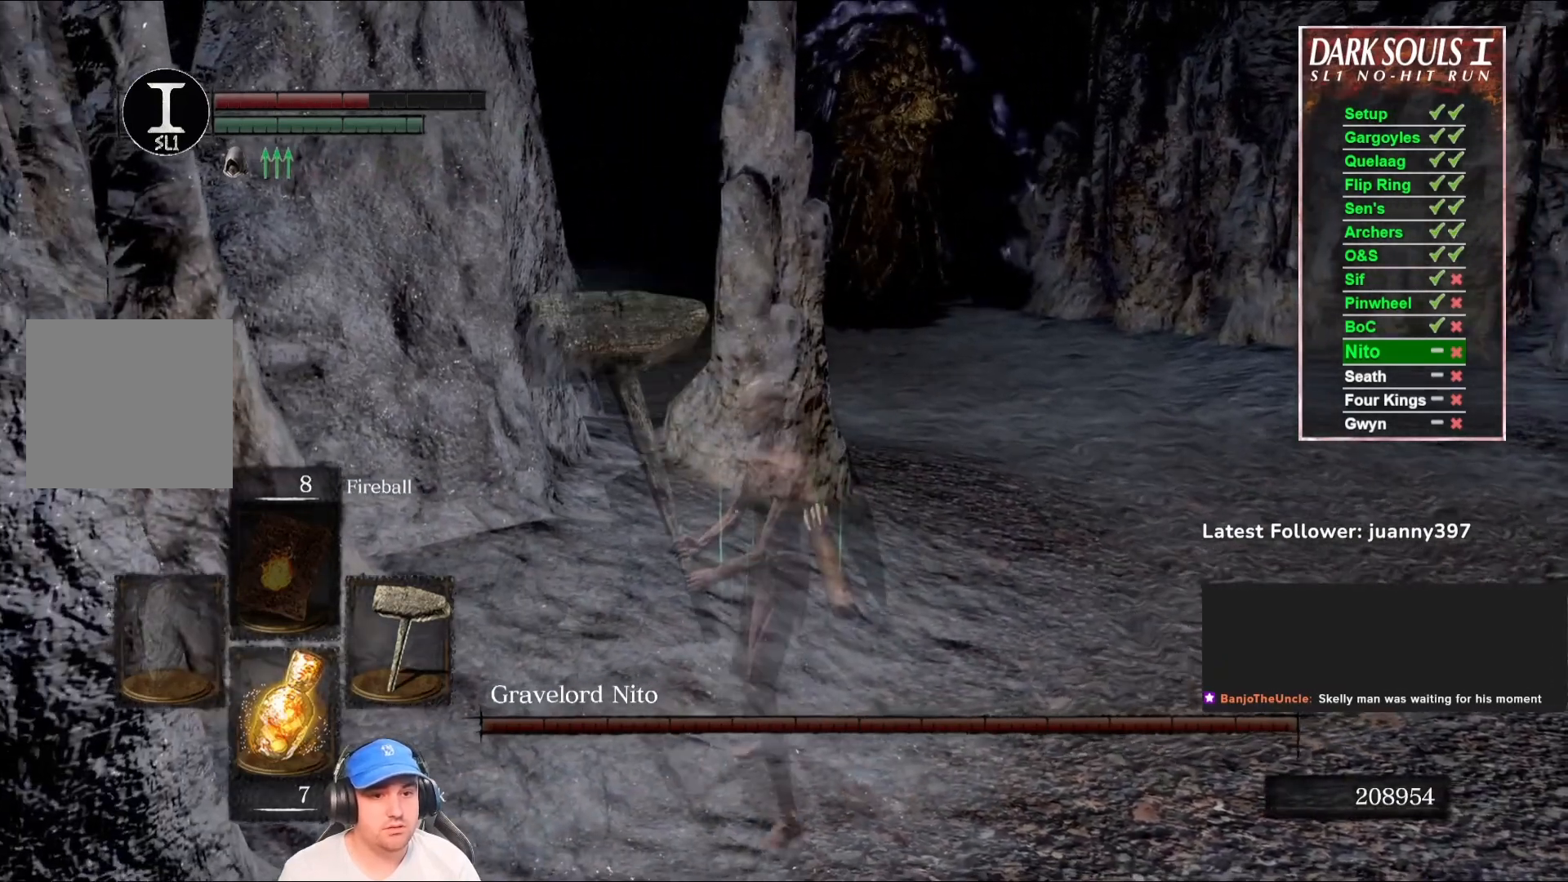
{"buttons": [], "left_stick": "center", "right_stick": "center", "events": [[100, "left_stick", "left"], [300, "left_stick", "center"]]}
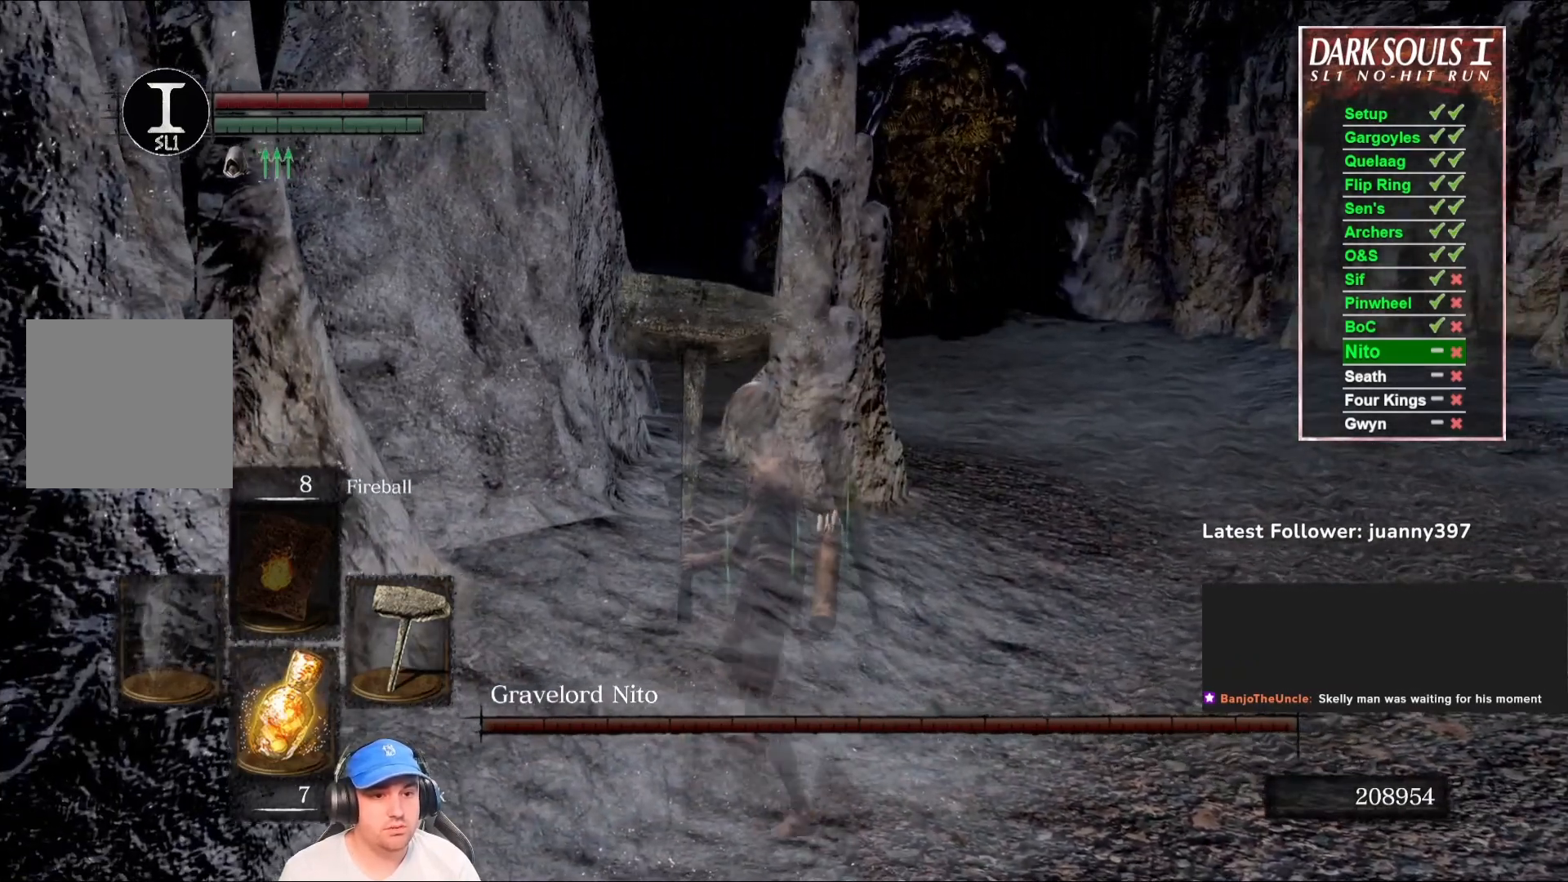
{"buttons": [], "left_stick": "up-right", "right_stick": "center", "events": [[333, "left_stick", "up-right"]]}
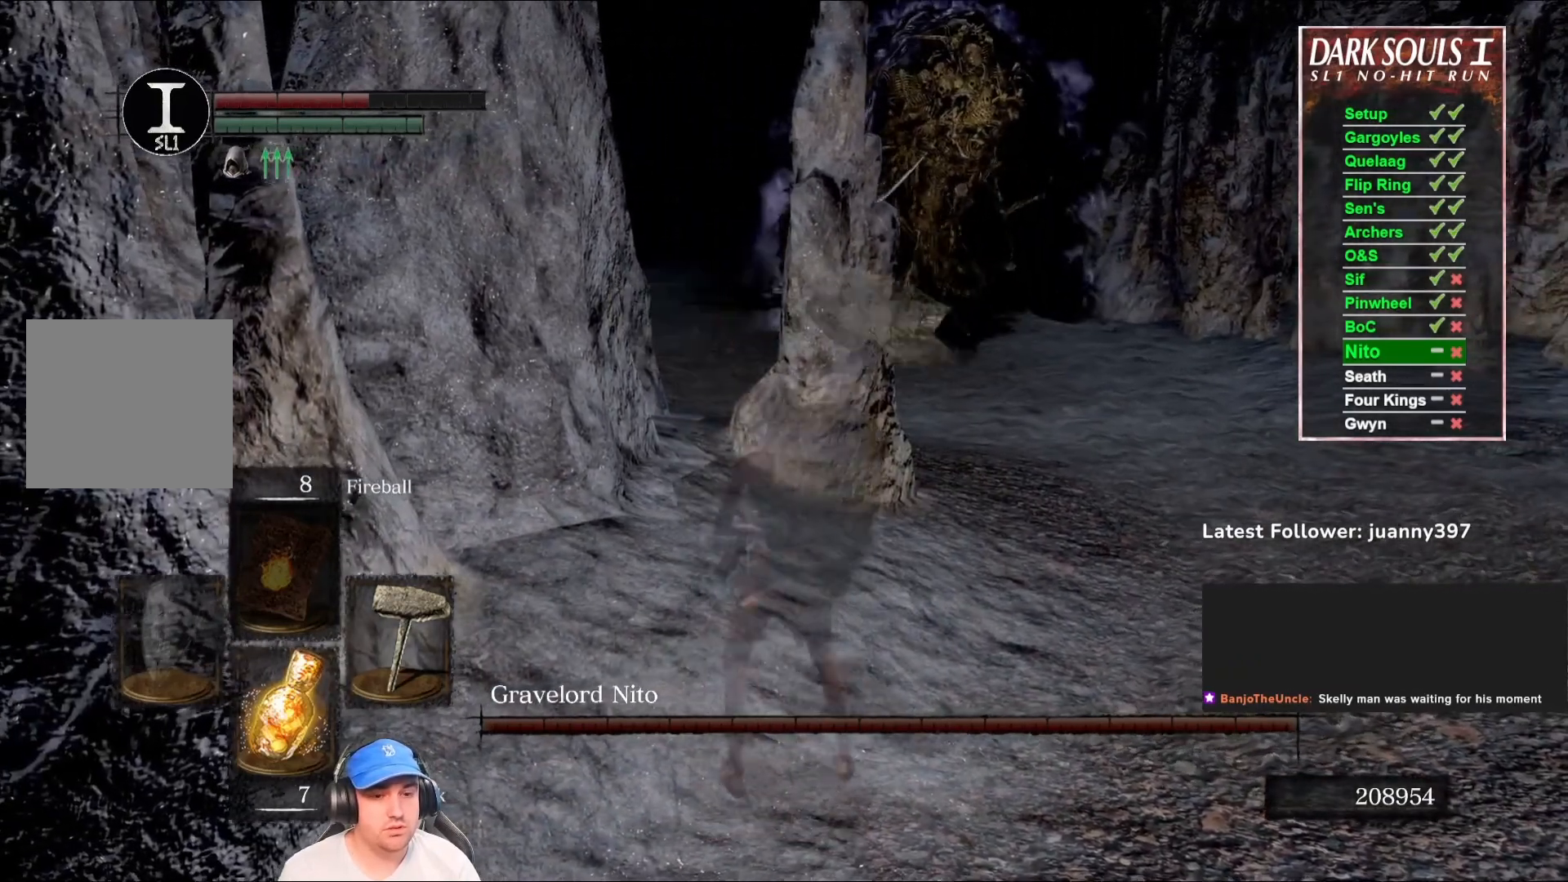
{"buttons": [], "left_stick": "center", "right_stick": "center", "events": [[200, "right_stick", "down-left"], [400, "left_stick", "center"], [400, "right_stick", "center"]]}
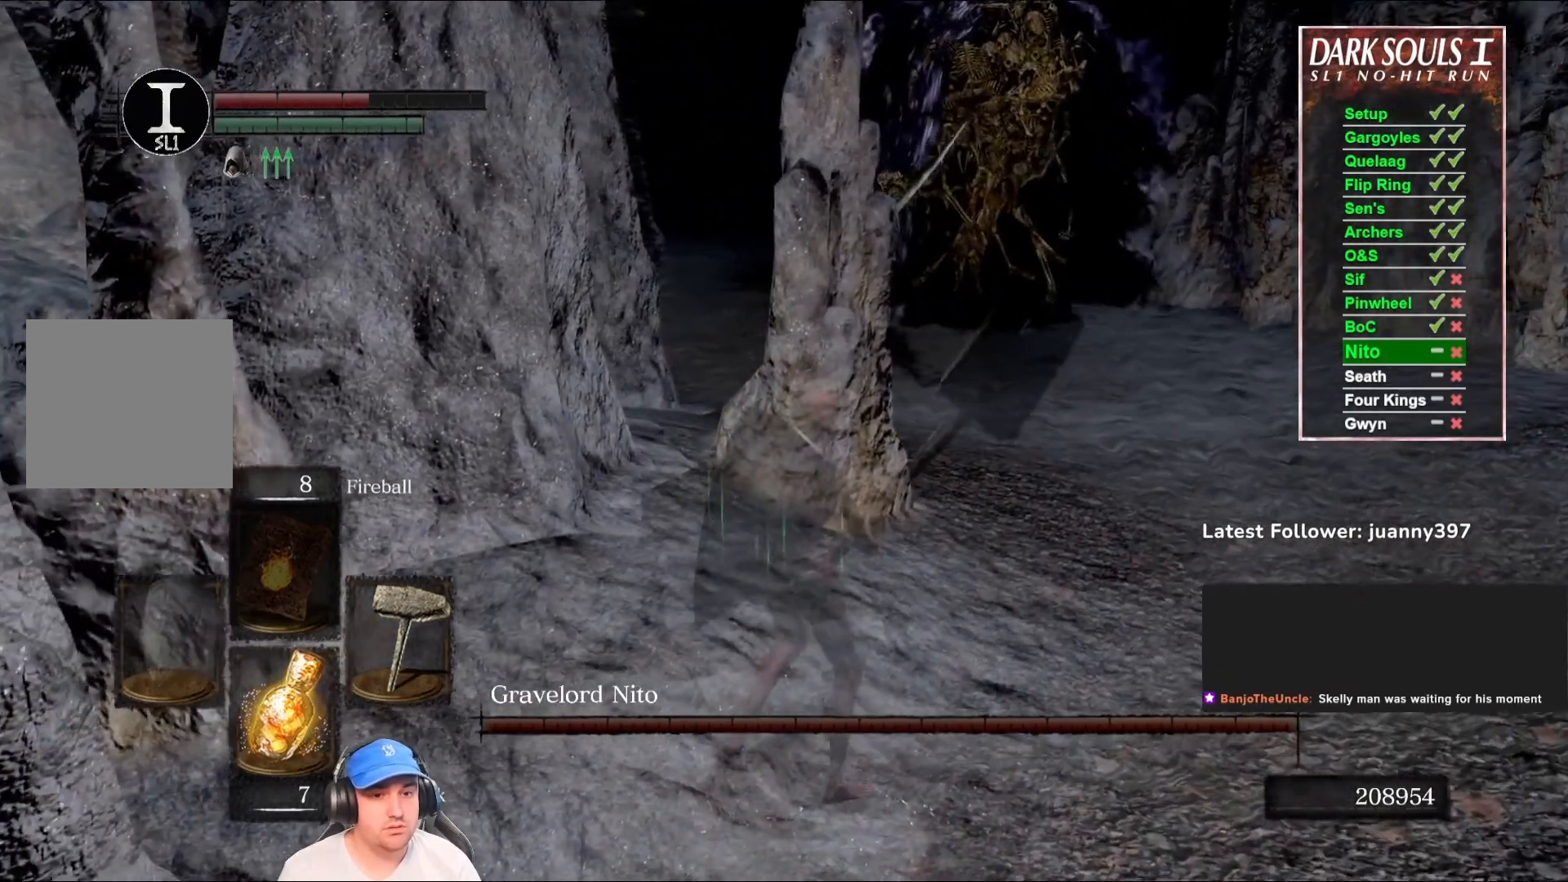
{"buttons": [], "left_stick": "center", "right_stick": "center", "events": []}
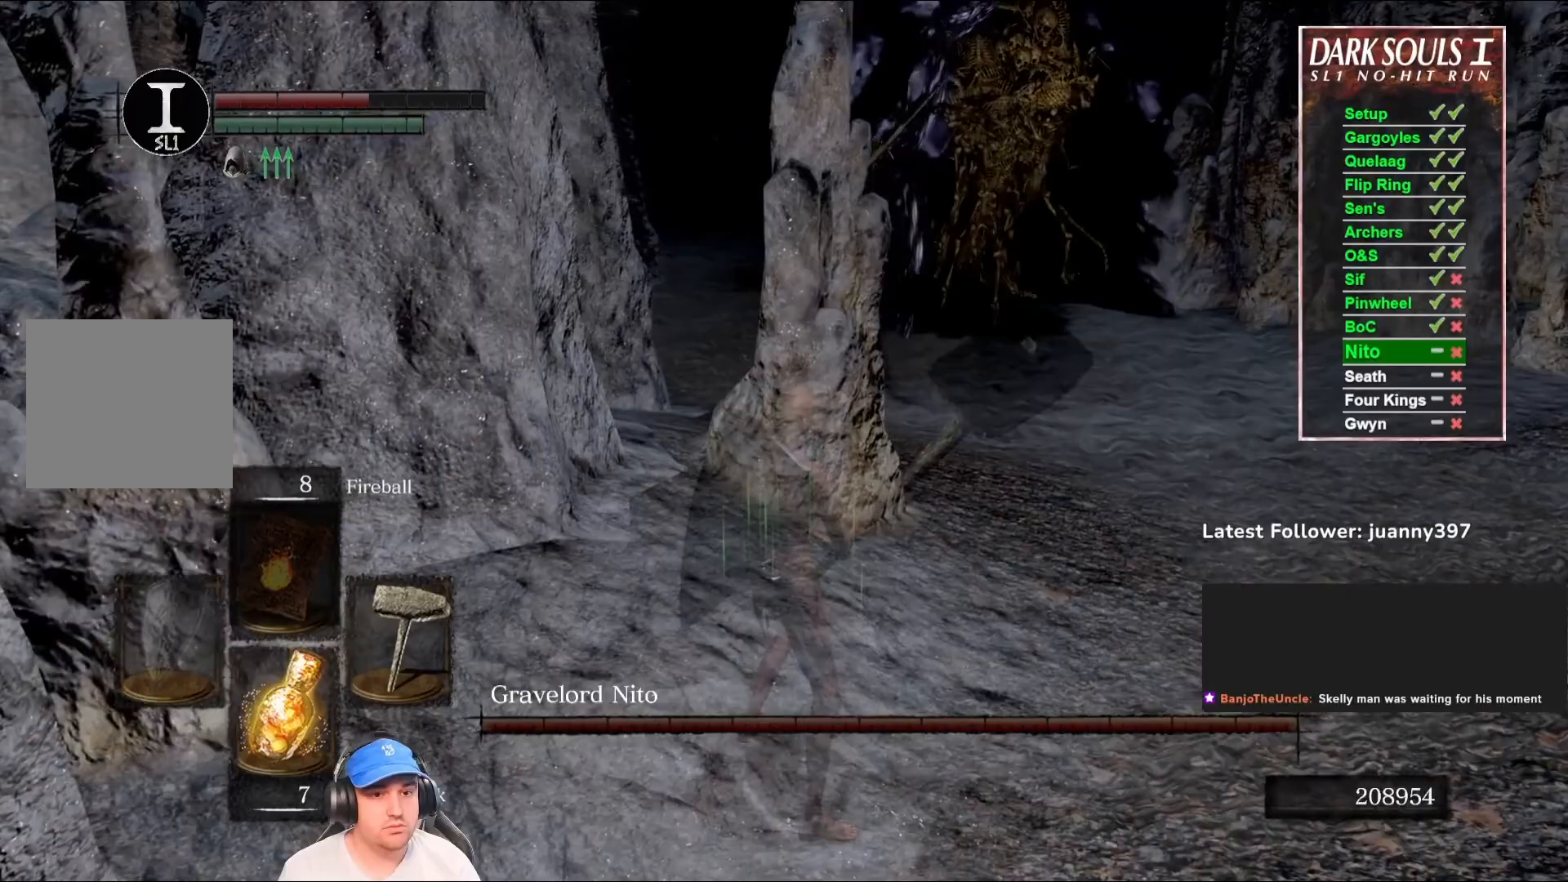
{"buttons": [], "left_stick": "right", "right_stick": "left", "events": [[167, "left_stick", "right"], [400, "right_stick", "left"]]}
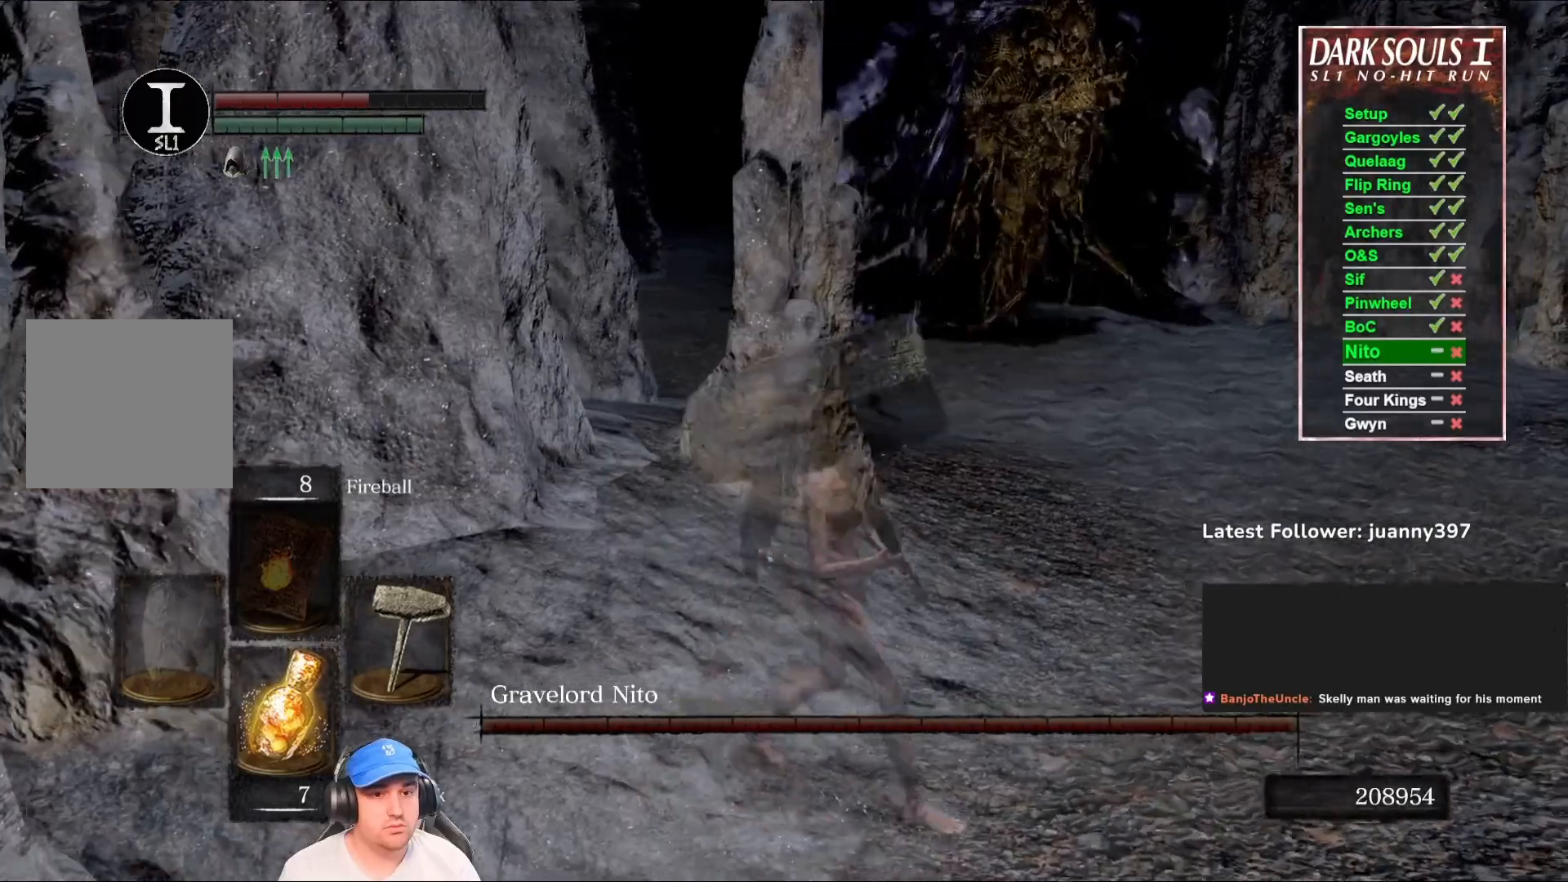
{"buttons": [], "left_stick": "down", "right_stick": "center", "events": [[33, "left_stick", "center"], [33, "right_stick", "center"], [233, "left_stick", "down-left"], [500, "left_stick", "down"]]}
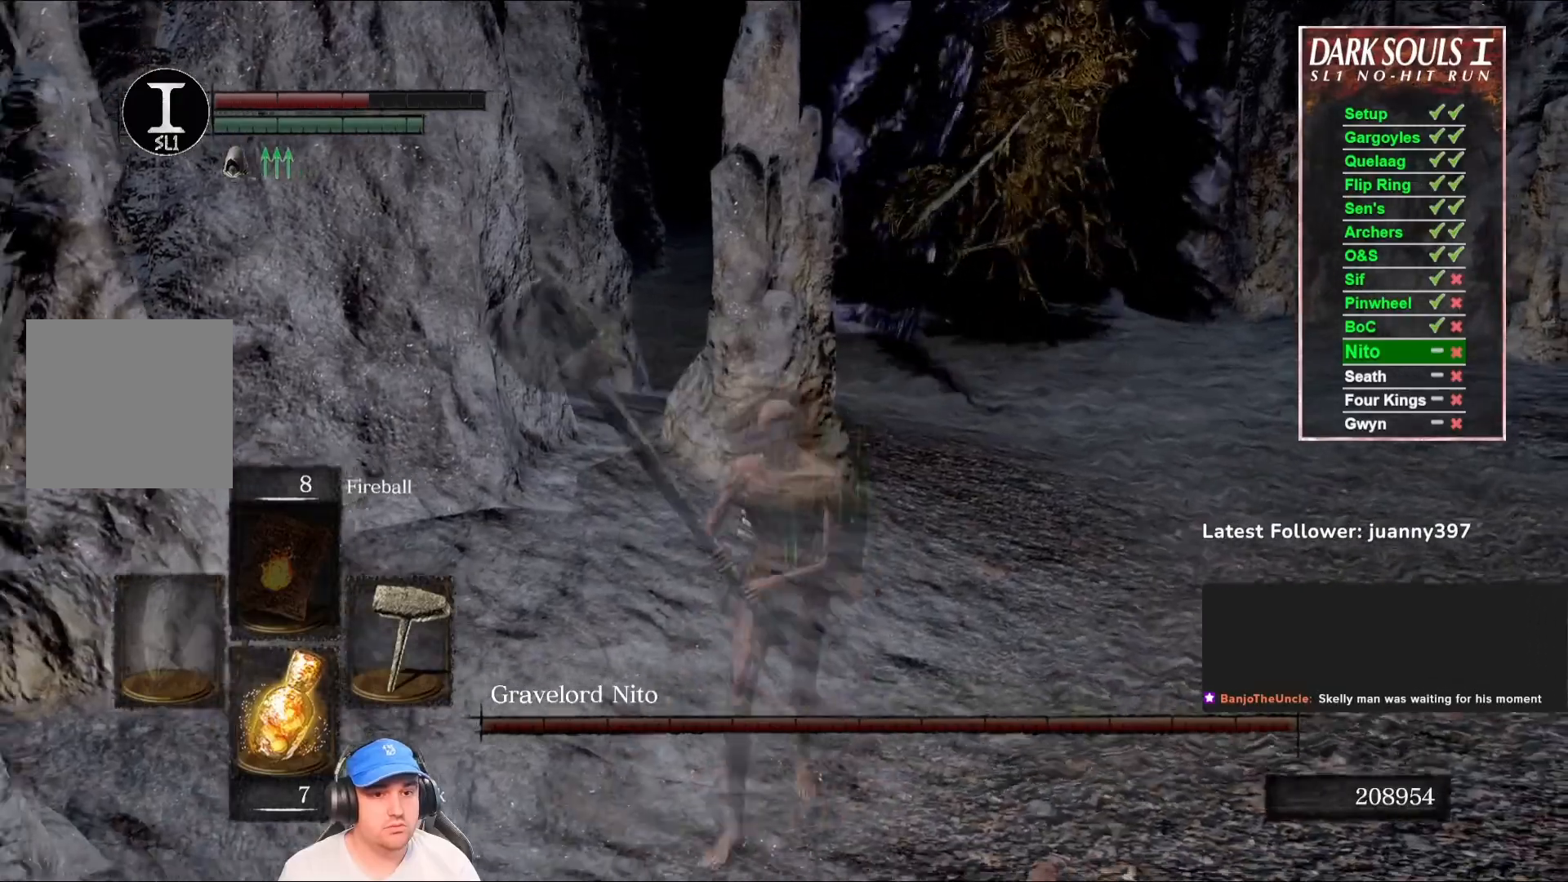
{"buttons": [], "left_stick": "up-right", "right_stick": "center", "events": [[100, "left_stick", "center"], [167, "left_stick", "up-right"], [367, "right_stick", "left"], [500, "right_stick", "center"]]}
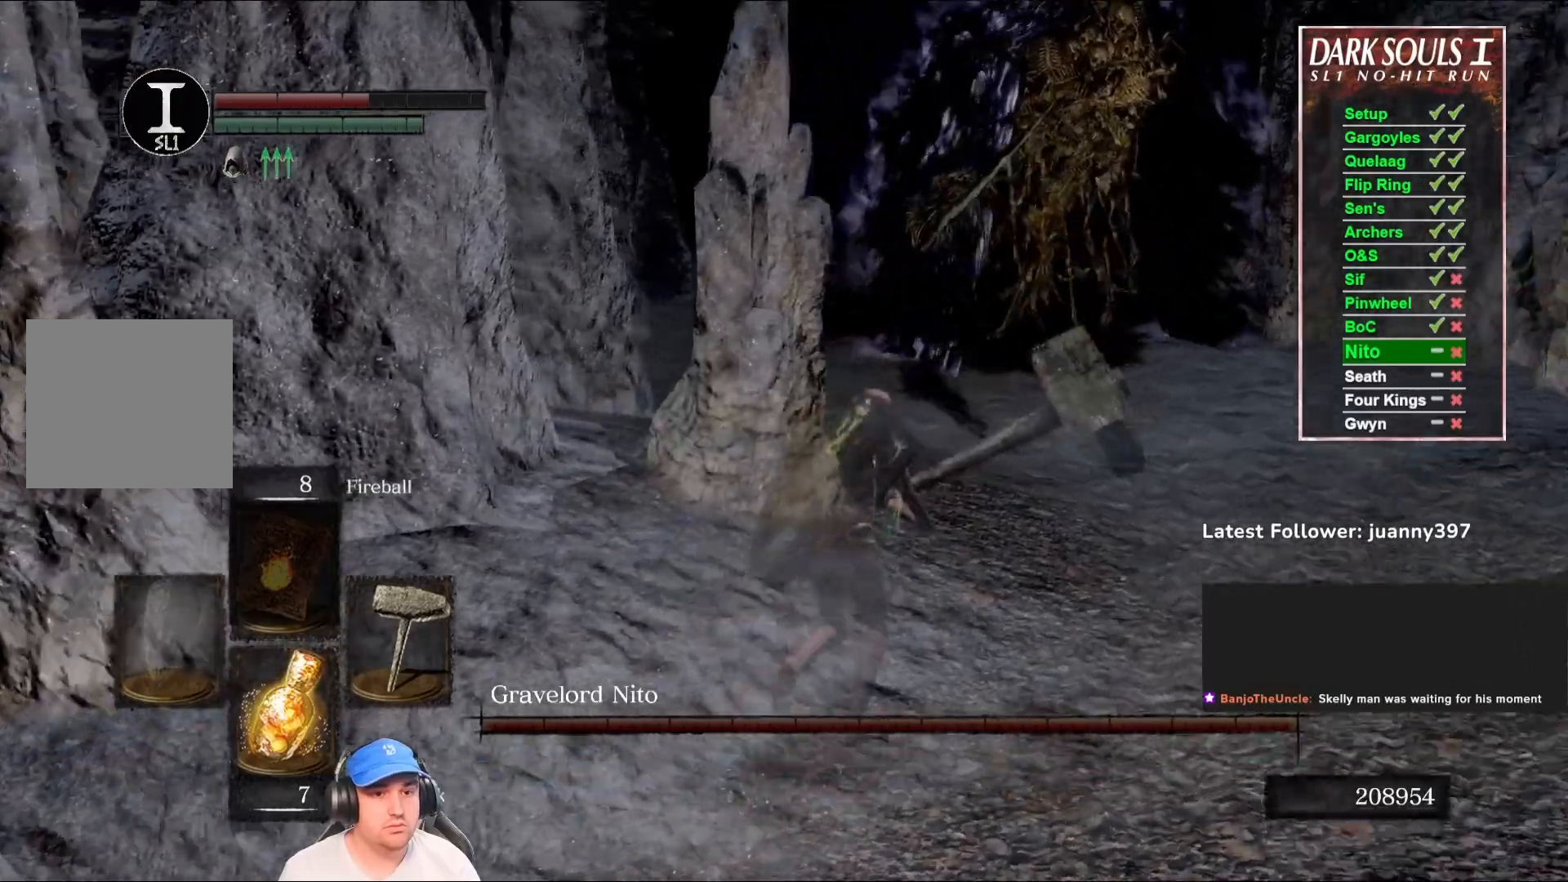
{"buttons": [], "left_stick": "up", "right_stick": "left", "events": [[400, "left_stick", "up"], [433, "right_stick", "left"]]}
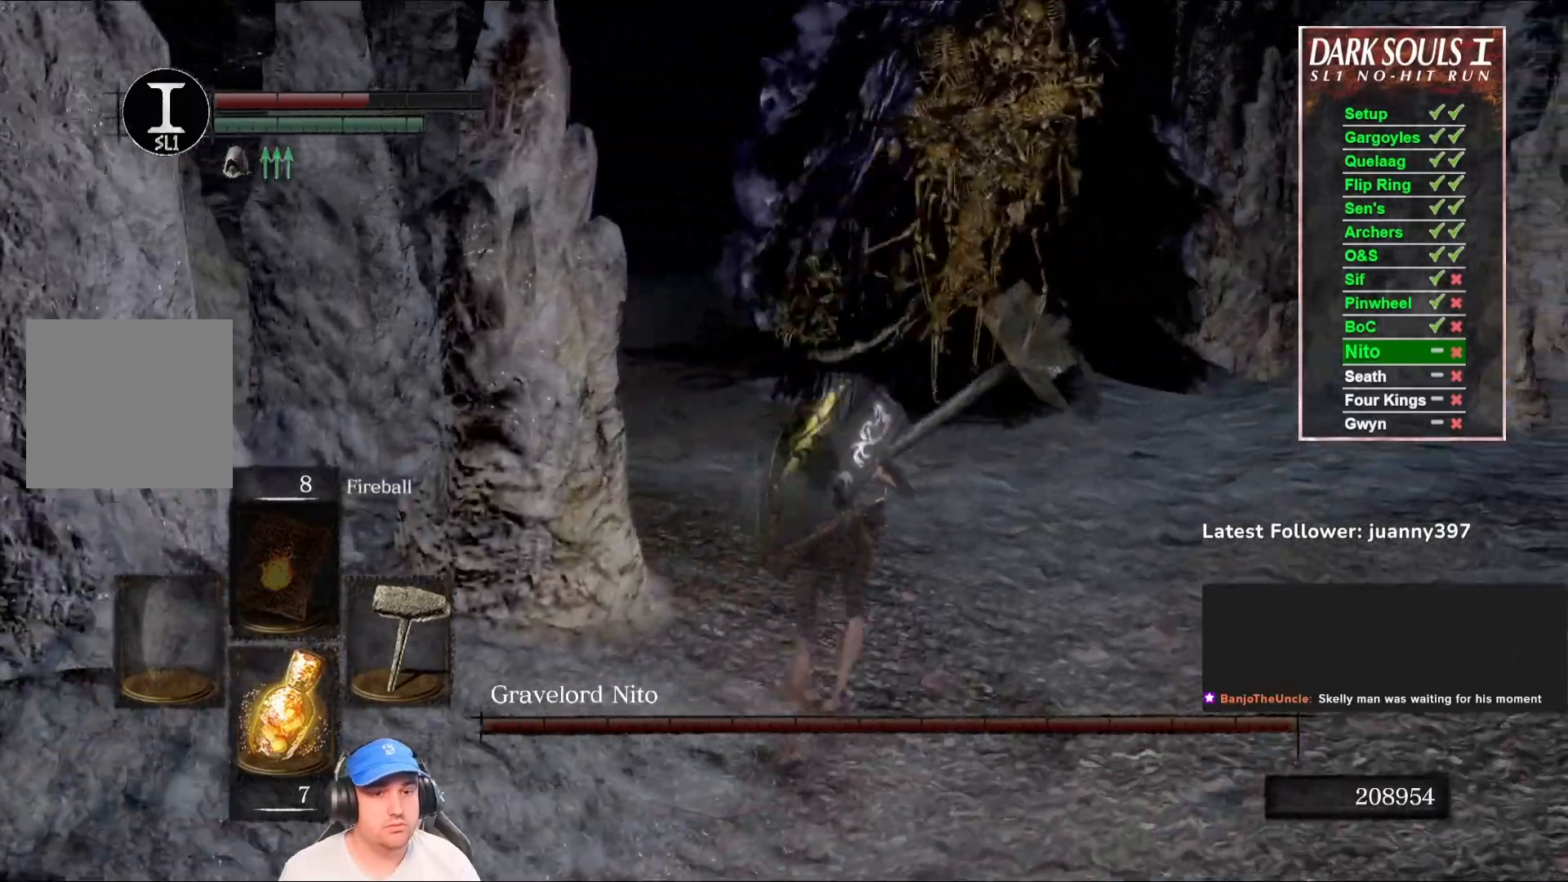
{"buttons": [], "left_stick": "up-right", "right_stick": "left", "events": [[33, "right_stick", "center"], [367, "left_stick", "up-right"], [367, "right_stick", "left"]]}
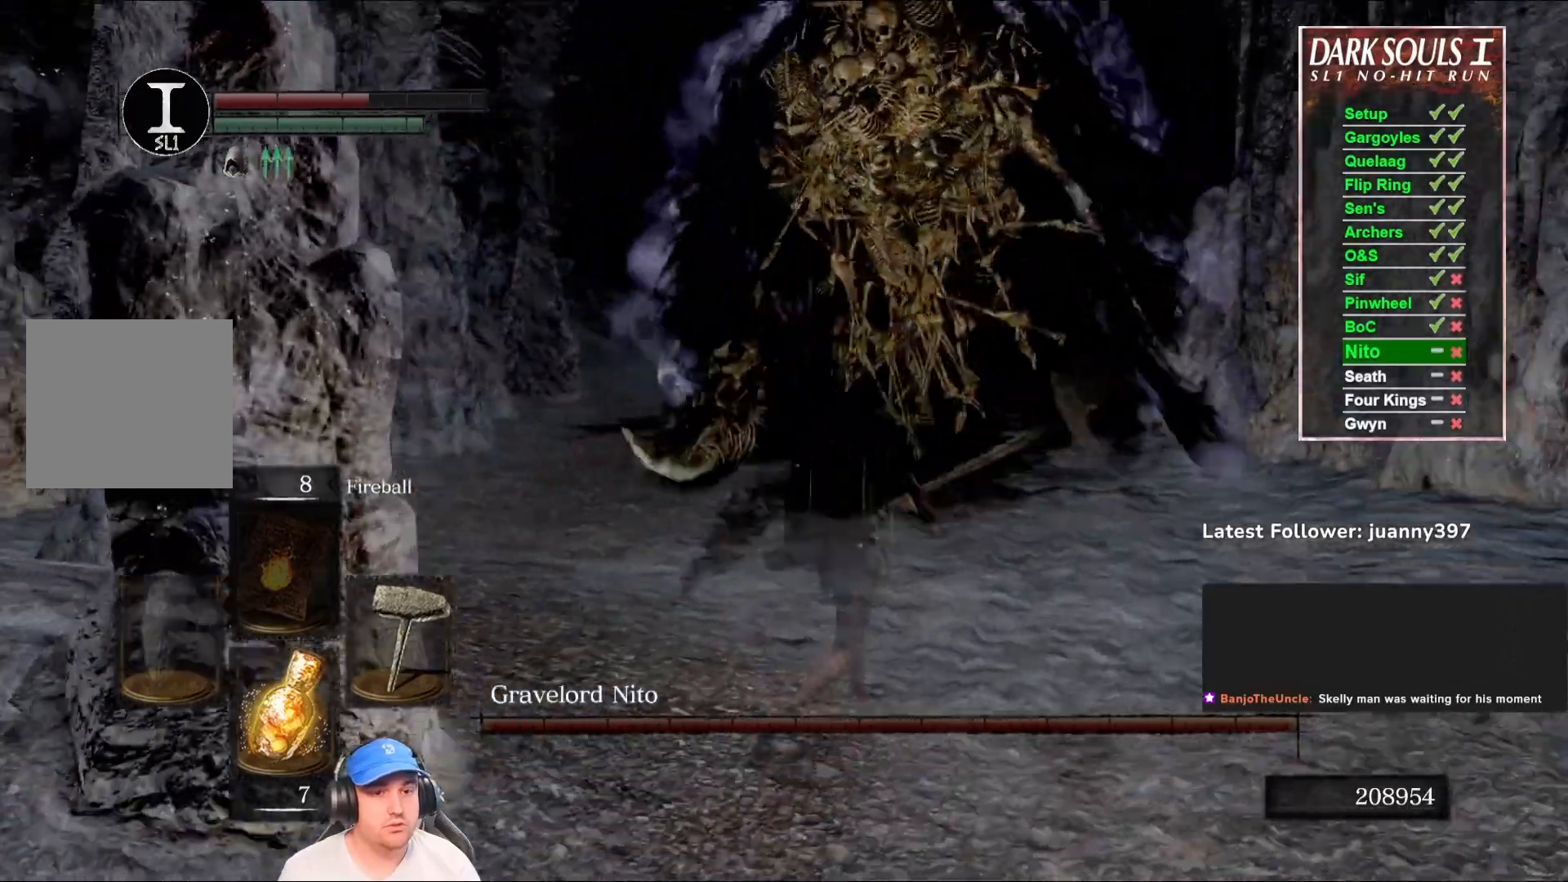
{"buttons": ["B"], "left_stick": "up-right", "right_stick": "center", "events": [[33, "right_stick", "center"], [67, "B", "down"], [333, "right_stick", "left"], [467, "right_stick", "center"]]}
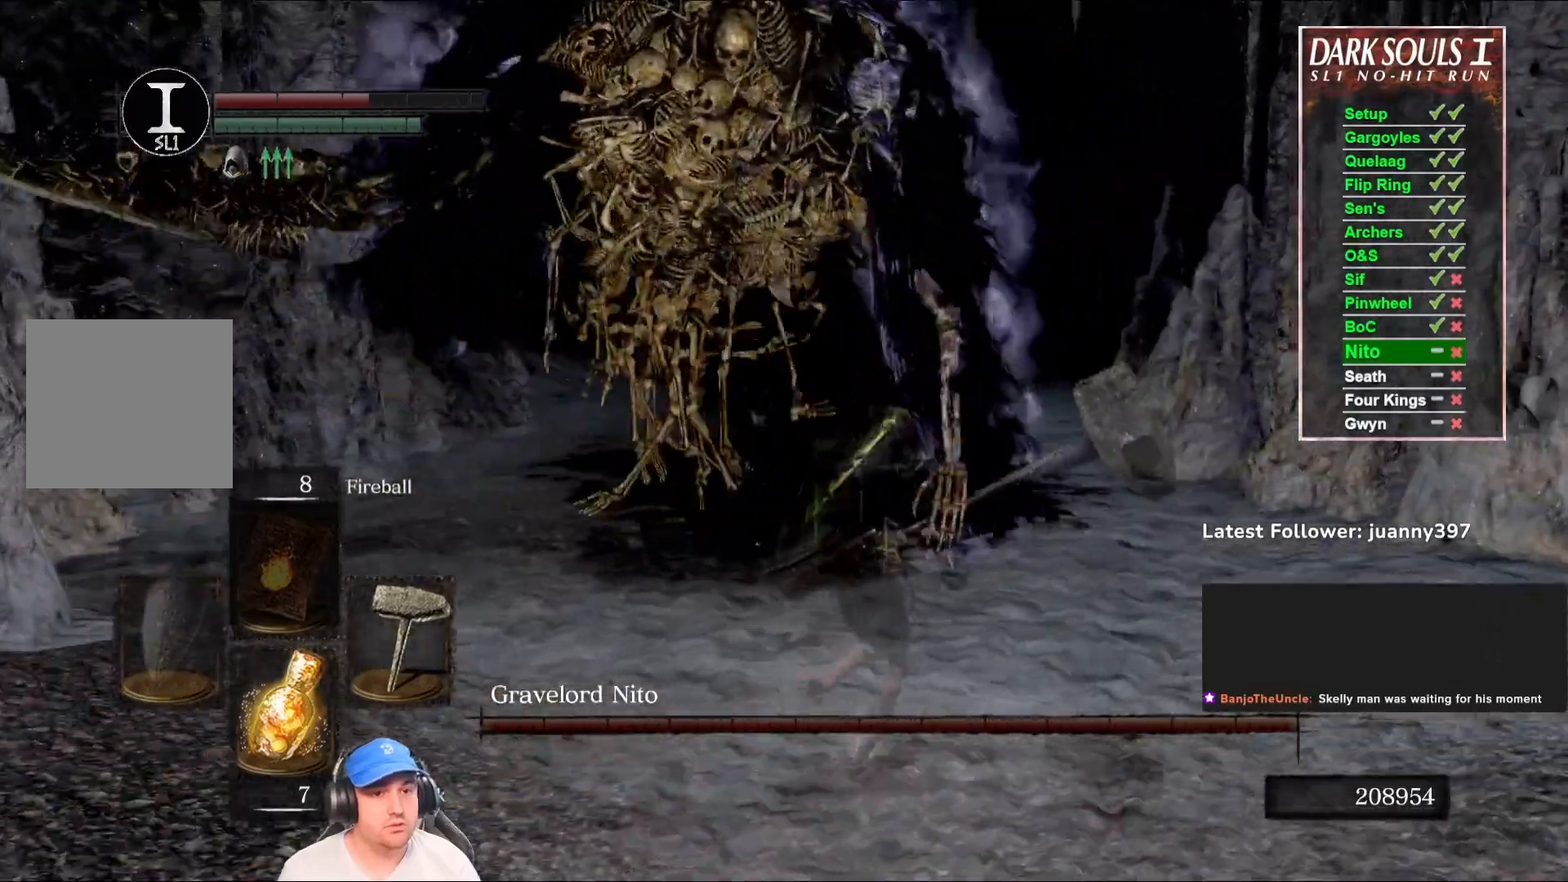
{"buttons": ["B"], "left_stick": "up-right", "right_stick": "left", "events": [[267, "right_stick", "left"]]}
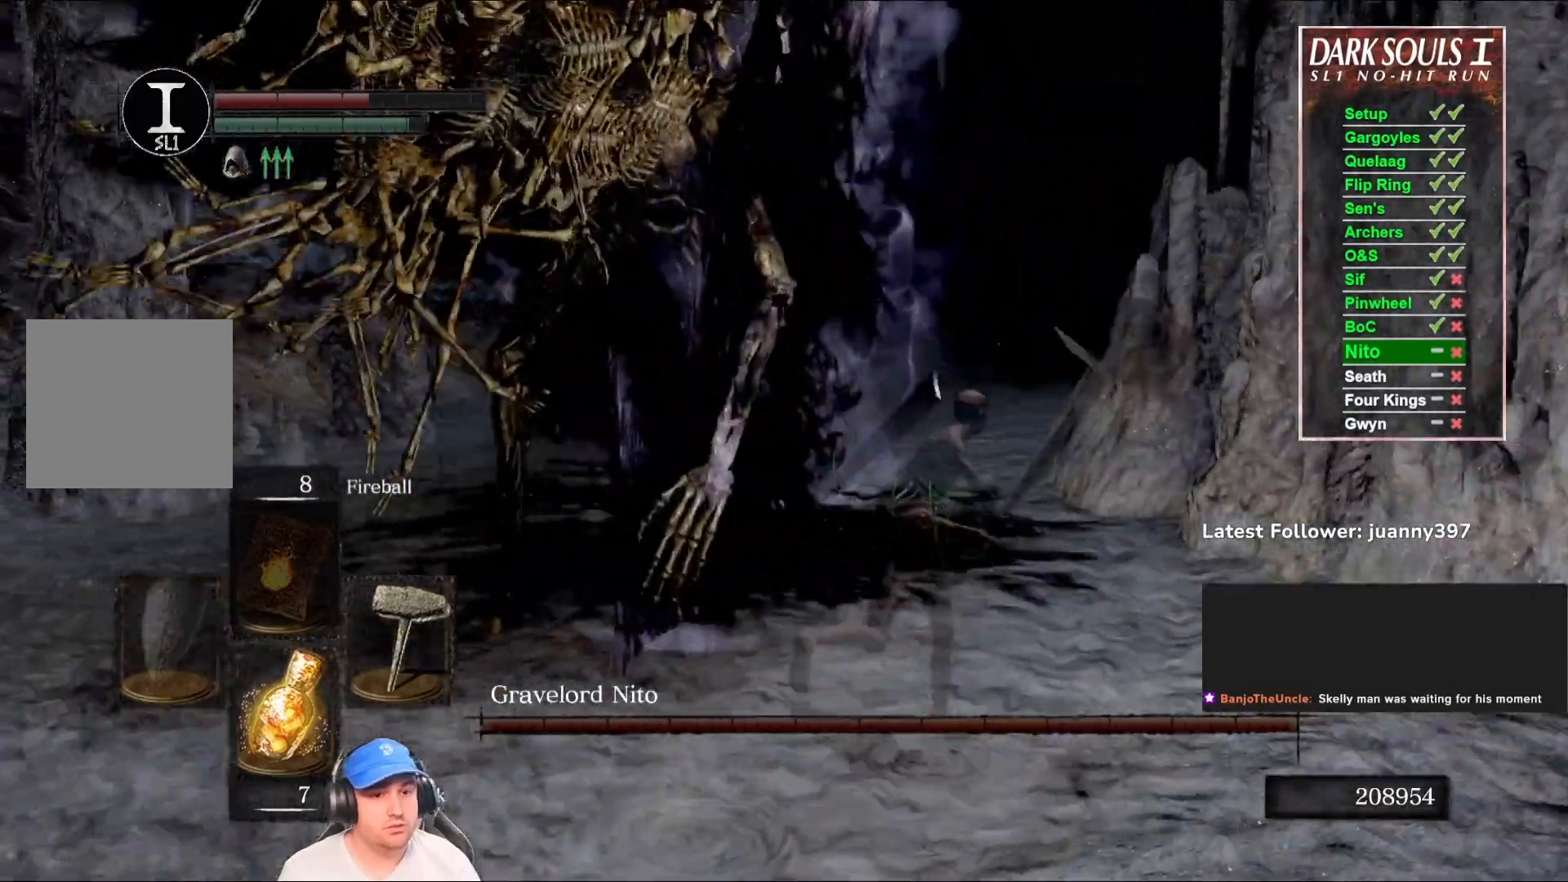
{"buttons": ["B"], "left_stick": "up", "right_stick": "left", "events": [[467, "left_stick", "up"]]}
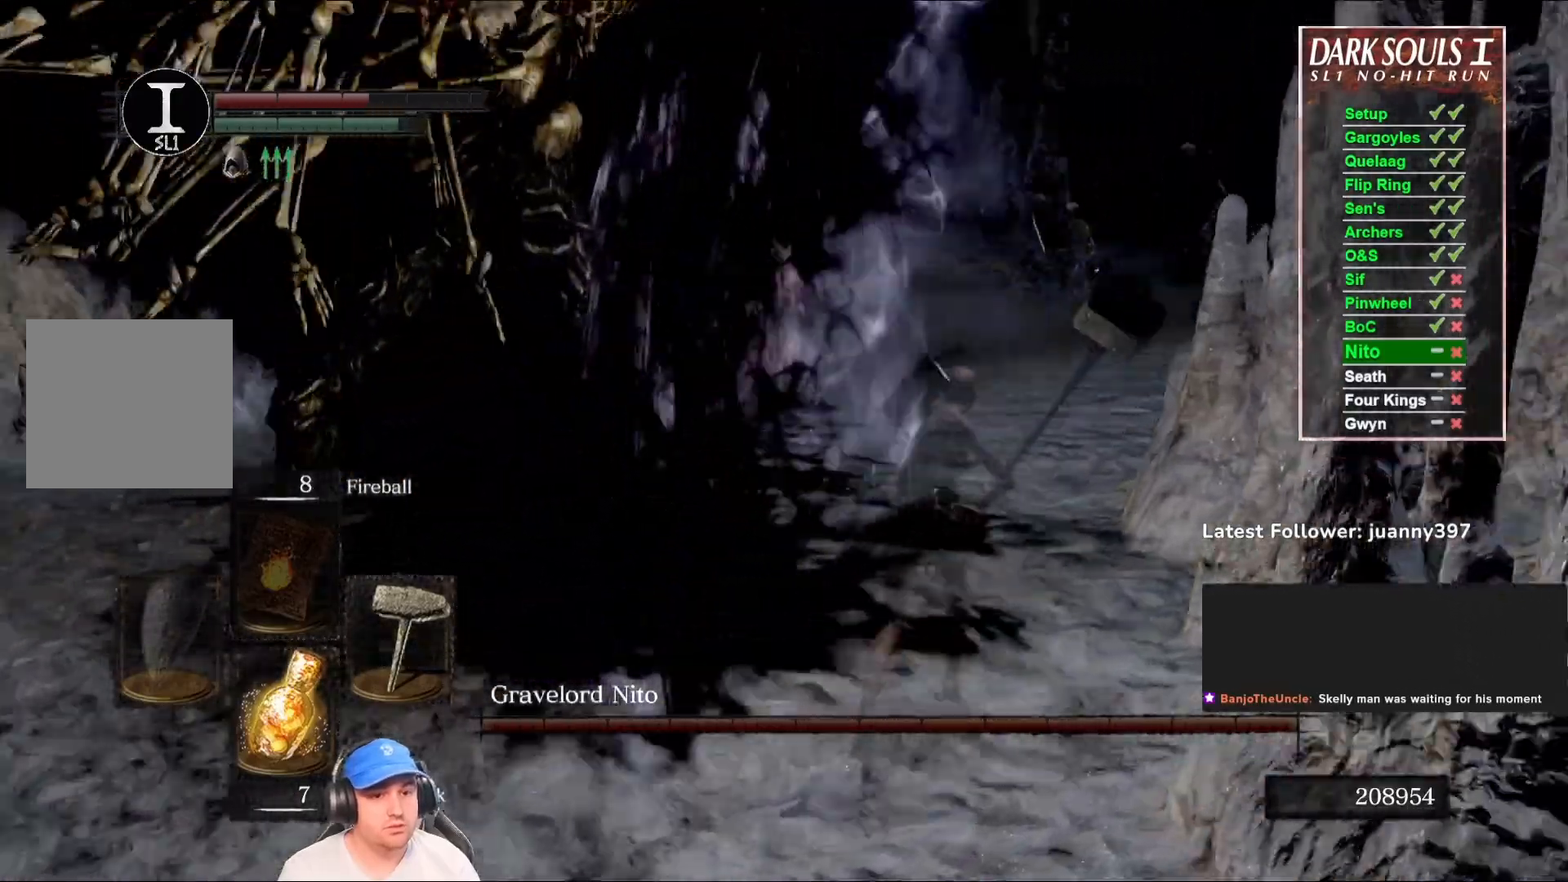
{"buttons": [], "left_stick": "up", "right_stick": "left", "events": [[367, "B", "up"]]}
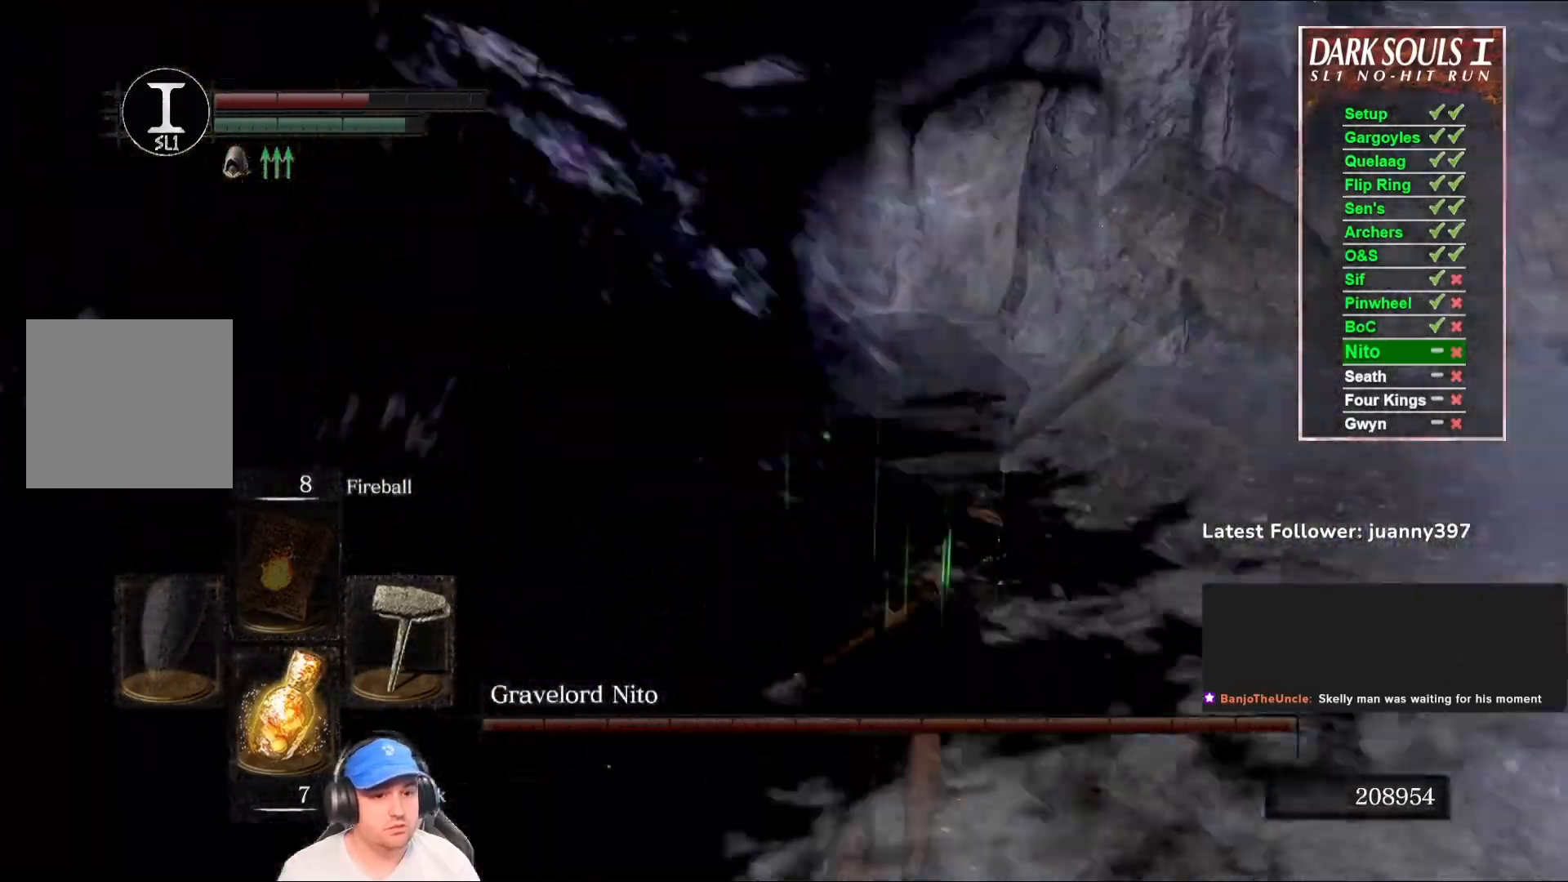
{"buttons": [], "left_stick": "up", "right_stick": "center", "events": [[200, "right_stick", "center"], [333, "R1", "down"], [467, "R1", "up"]]}
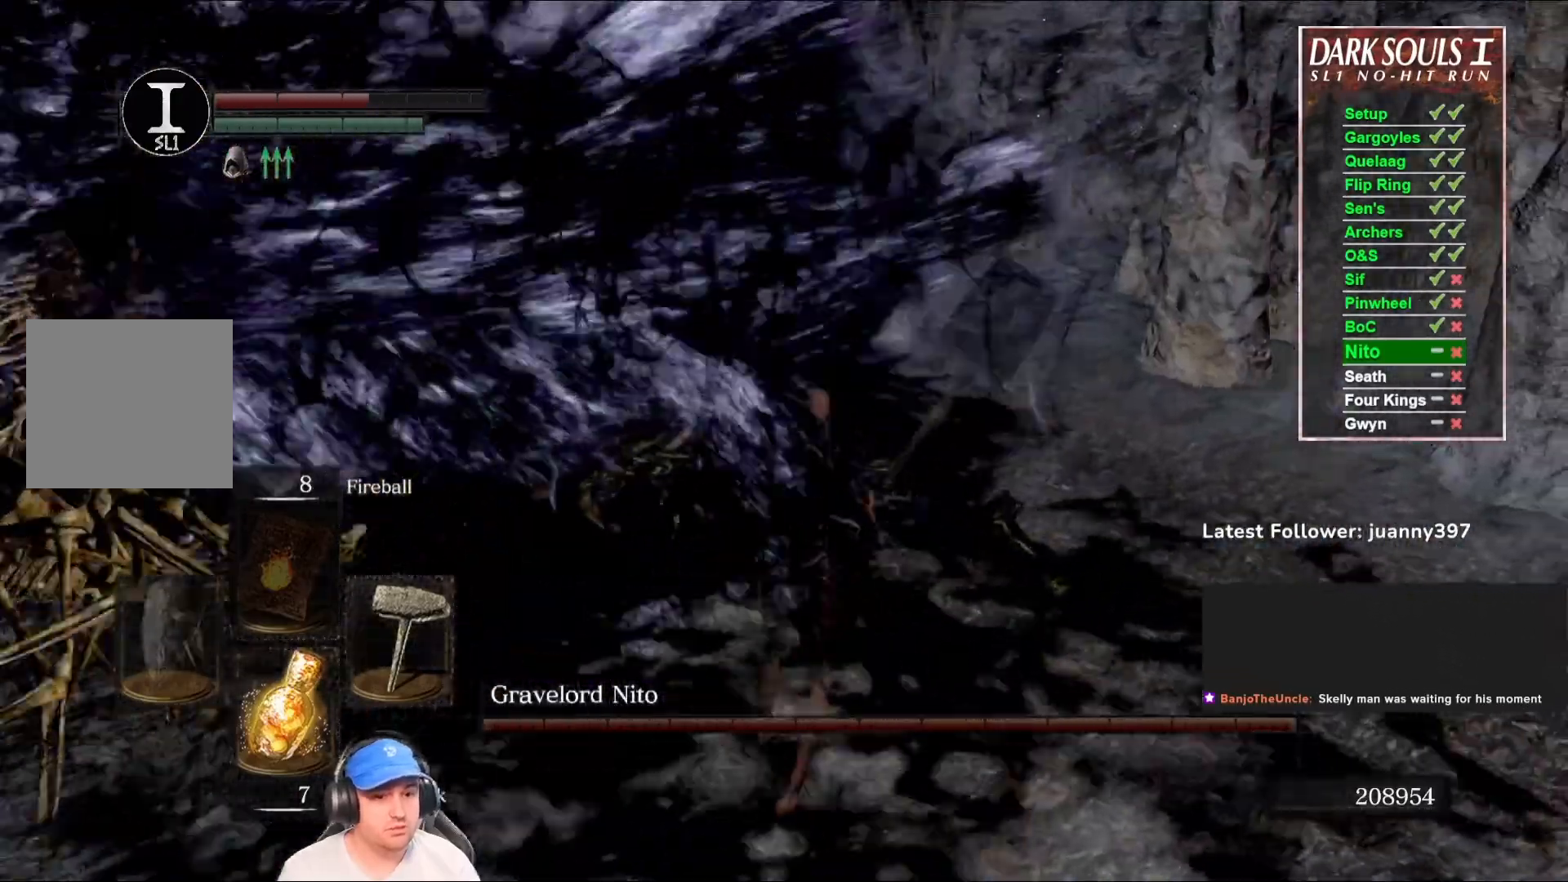
{"buttons": [], "left_stick": "up", "right_stick": "center", "events": [[67, "right_stick", "down-left"], [267, "right_stick", "center"]]}
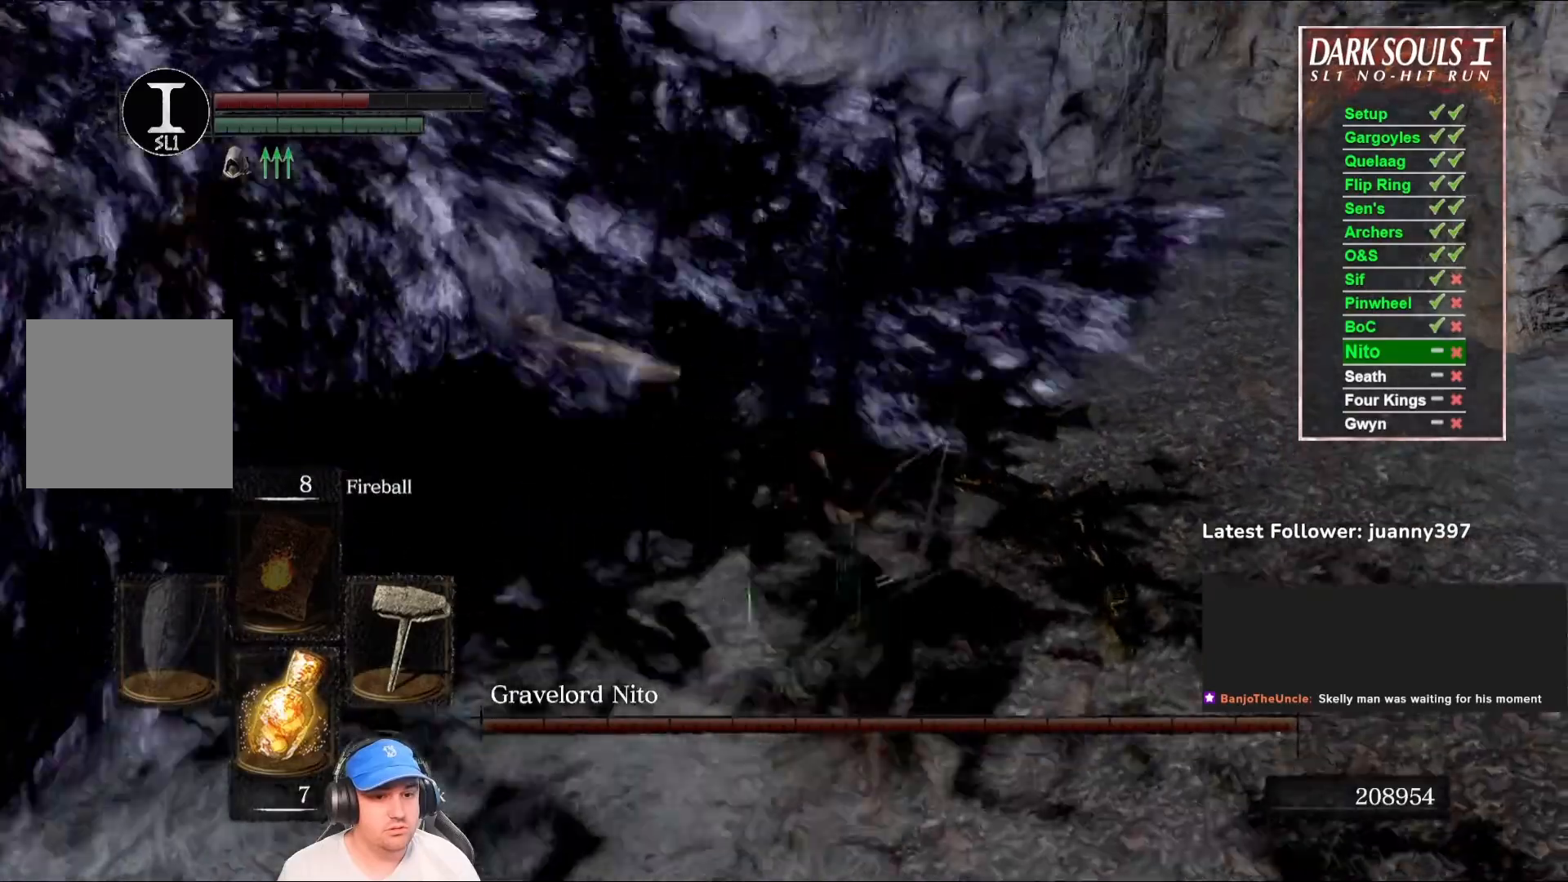
{"buttons": [], "left_stick": "up", "right_stick": "center", "events": [[367, "R1", "down"], [500, "R1", "up"]]}
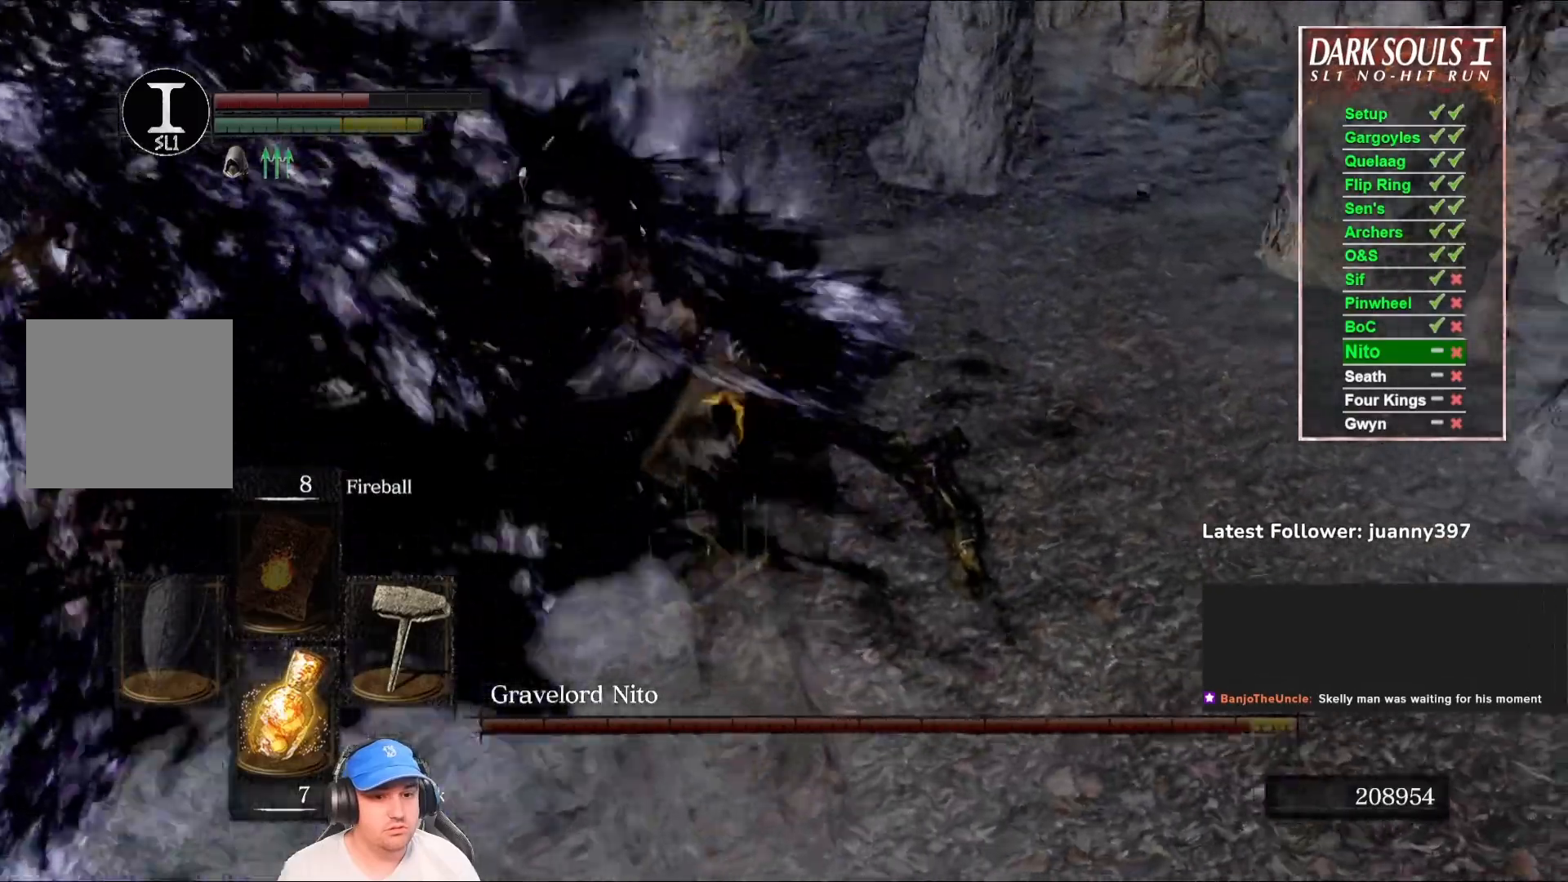
{"buttons": [], "left_stick": "up", "right_stick": "center", "events": [[200, "right_stick", "down-left"], [367, "right_stick", "center"]]}
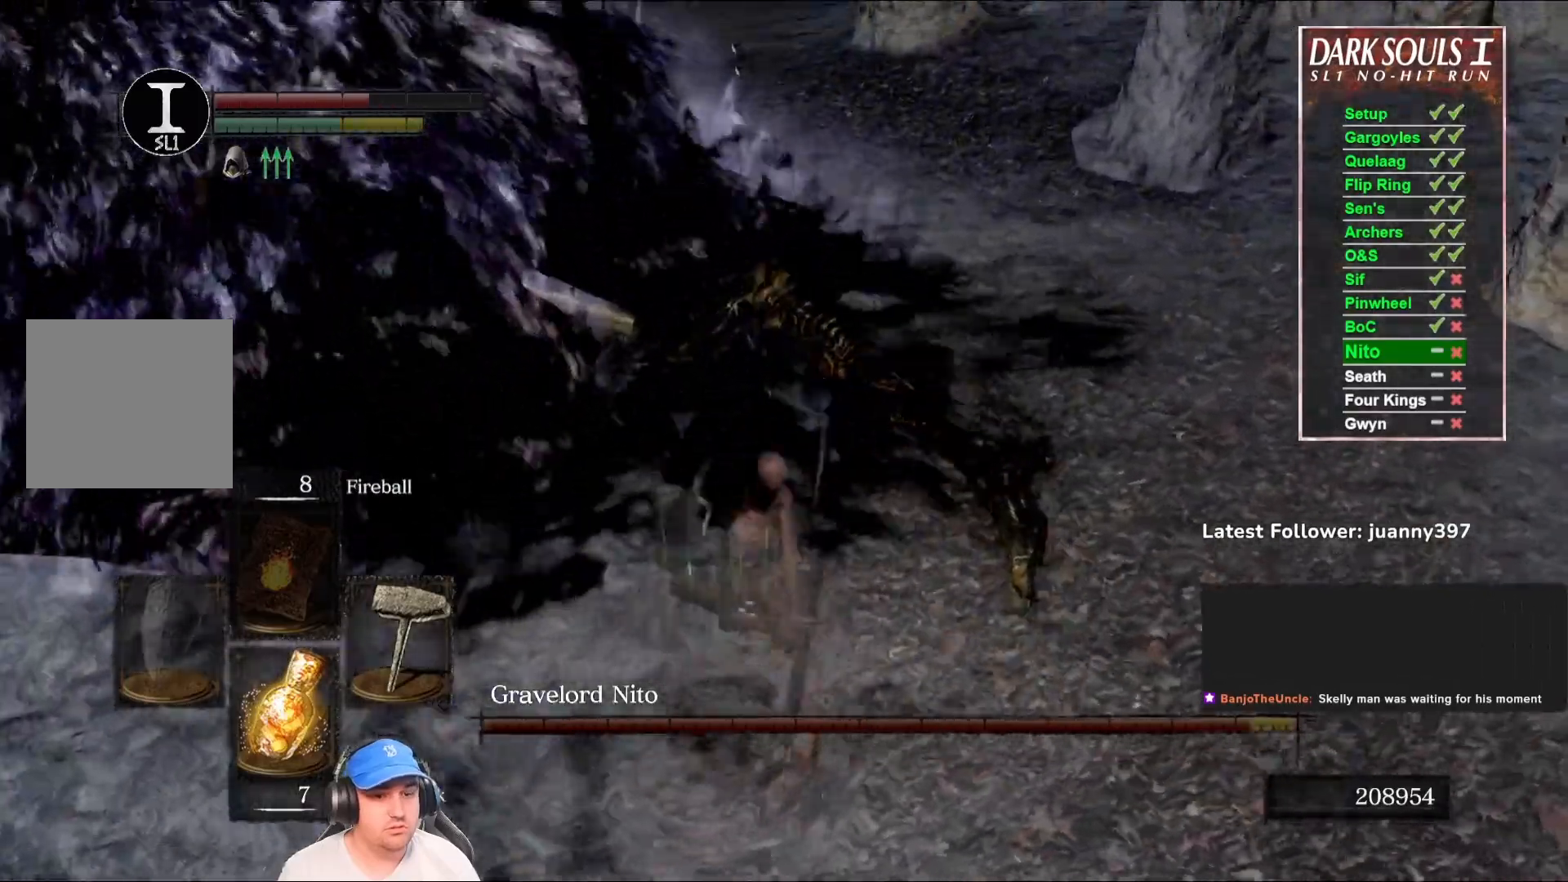
{"buttons": [], "left_stick": "up", "right_stick": "left", "events": [[467, "right_stick", "left"]]}
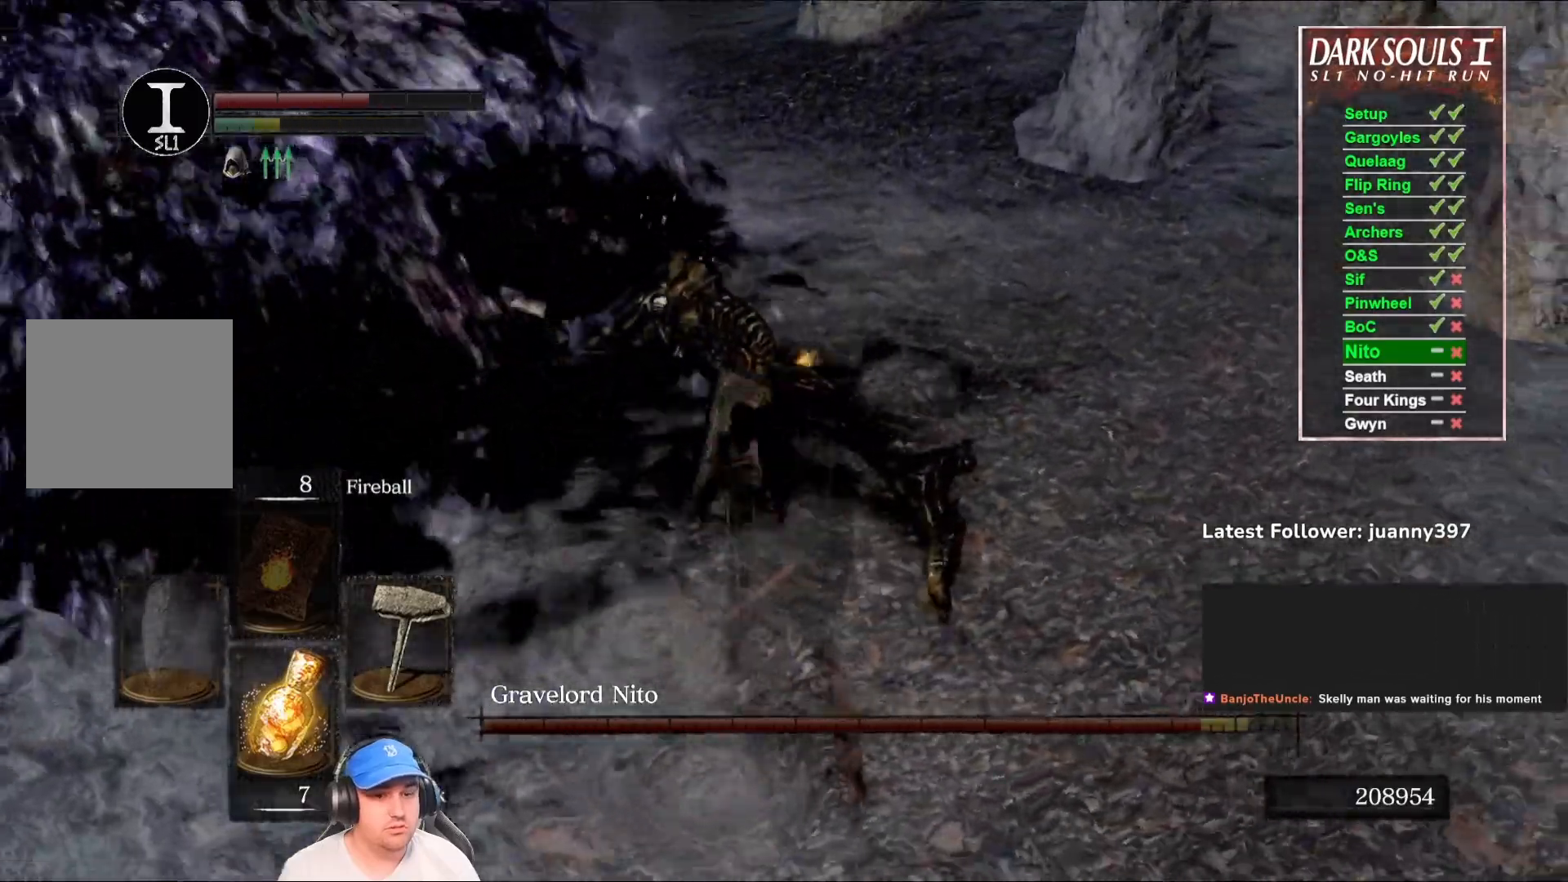
{"buttons": [], "left_stick": "up-right", "right_stick": "center", "events": [[167, "right_stick", "center"], [233, "left_stick", "up-right"]]}
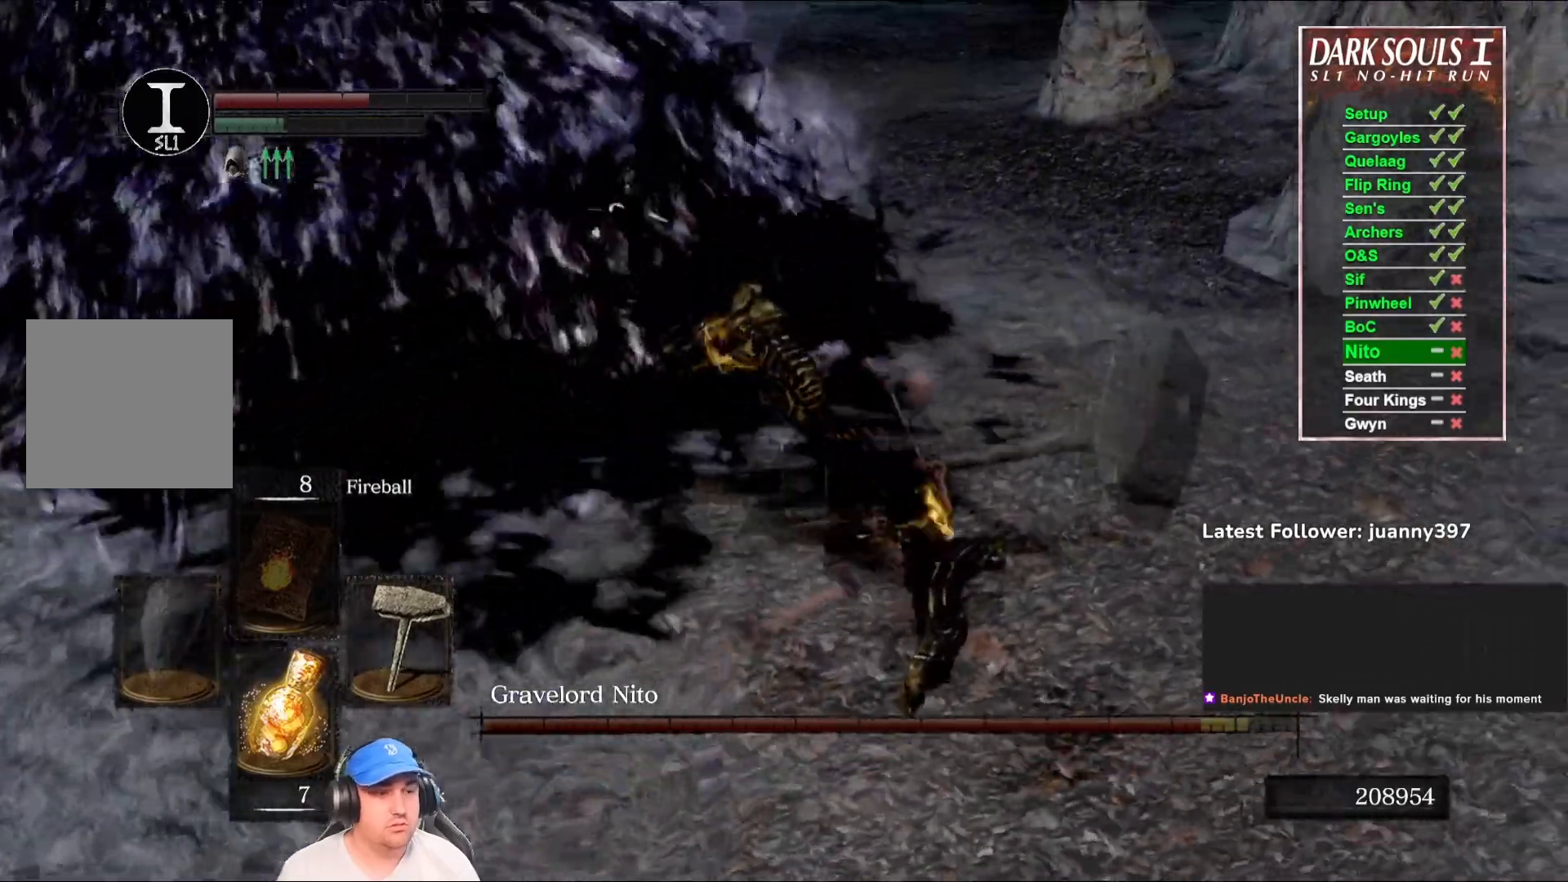
{"buttons": ["B"], "left_stick": "up-right", "right_stick": "center", "events": [[33, "right_stick", "up-left"], [200, "right_stick", "center"], [267, "B", "down"], [300, "right_stick", "left"], [500, "right_stick", "center"]]}
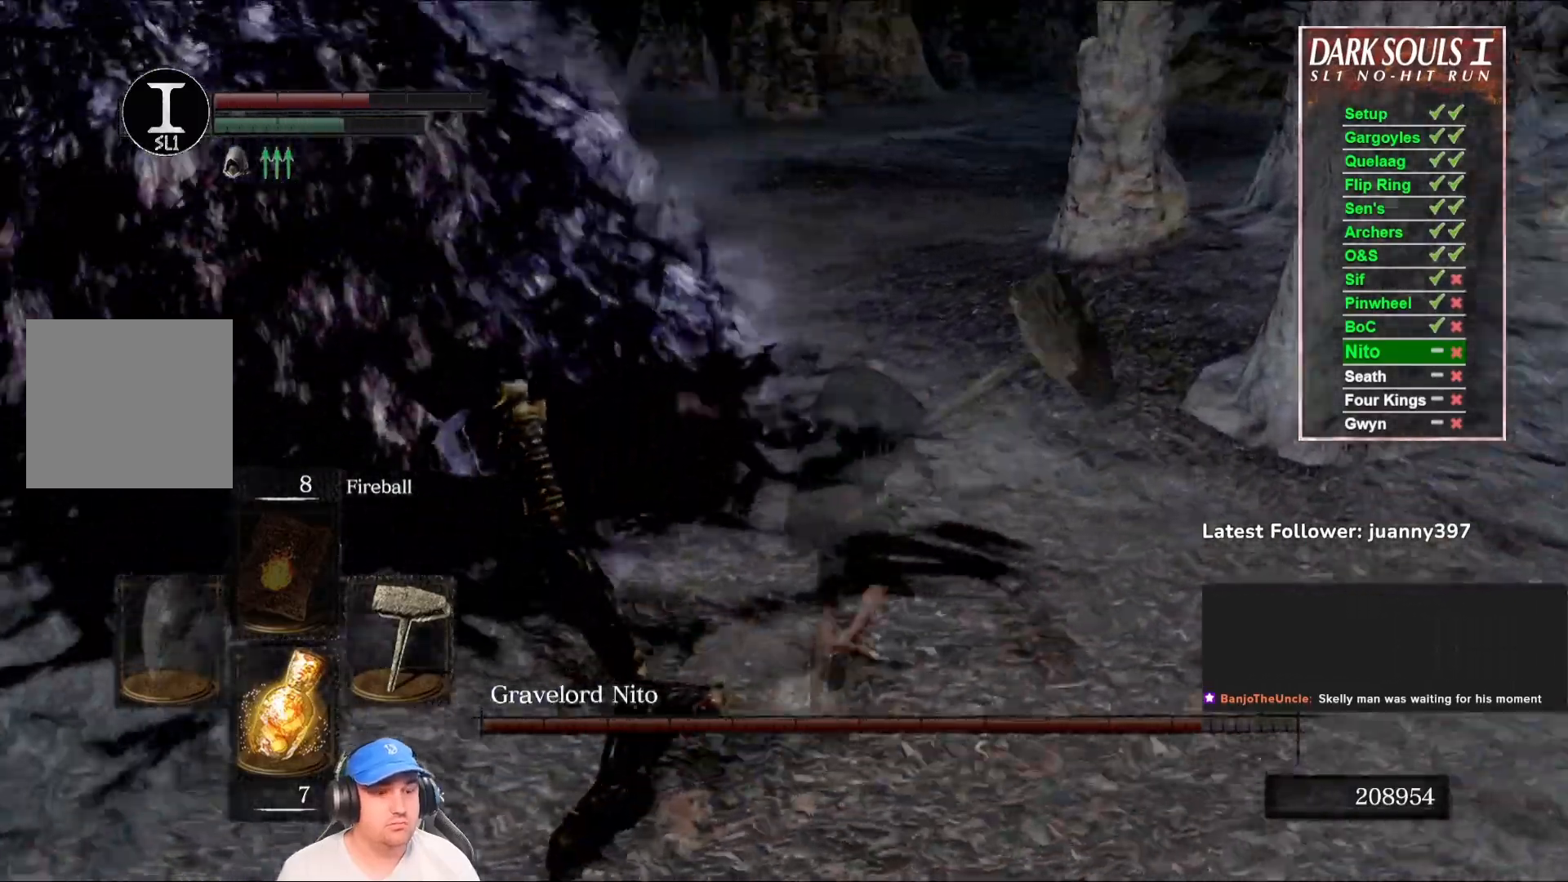
{"buttons": ["B"], "left_stick": "up", "right_stick": "center", "events": [[33, "left_stick", "up"], [200, "right_stick", "left"], [400, "right_stick", "center"]]}
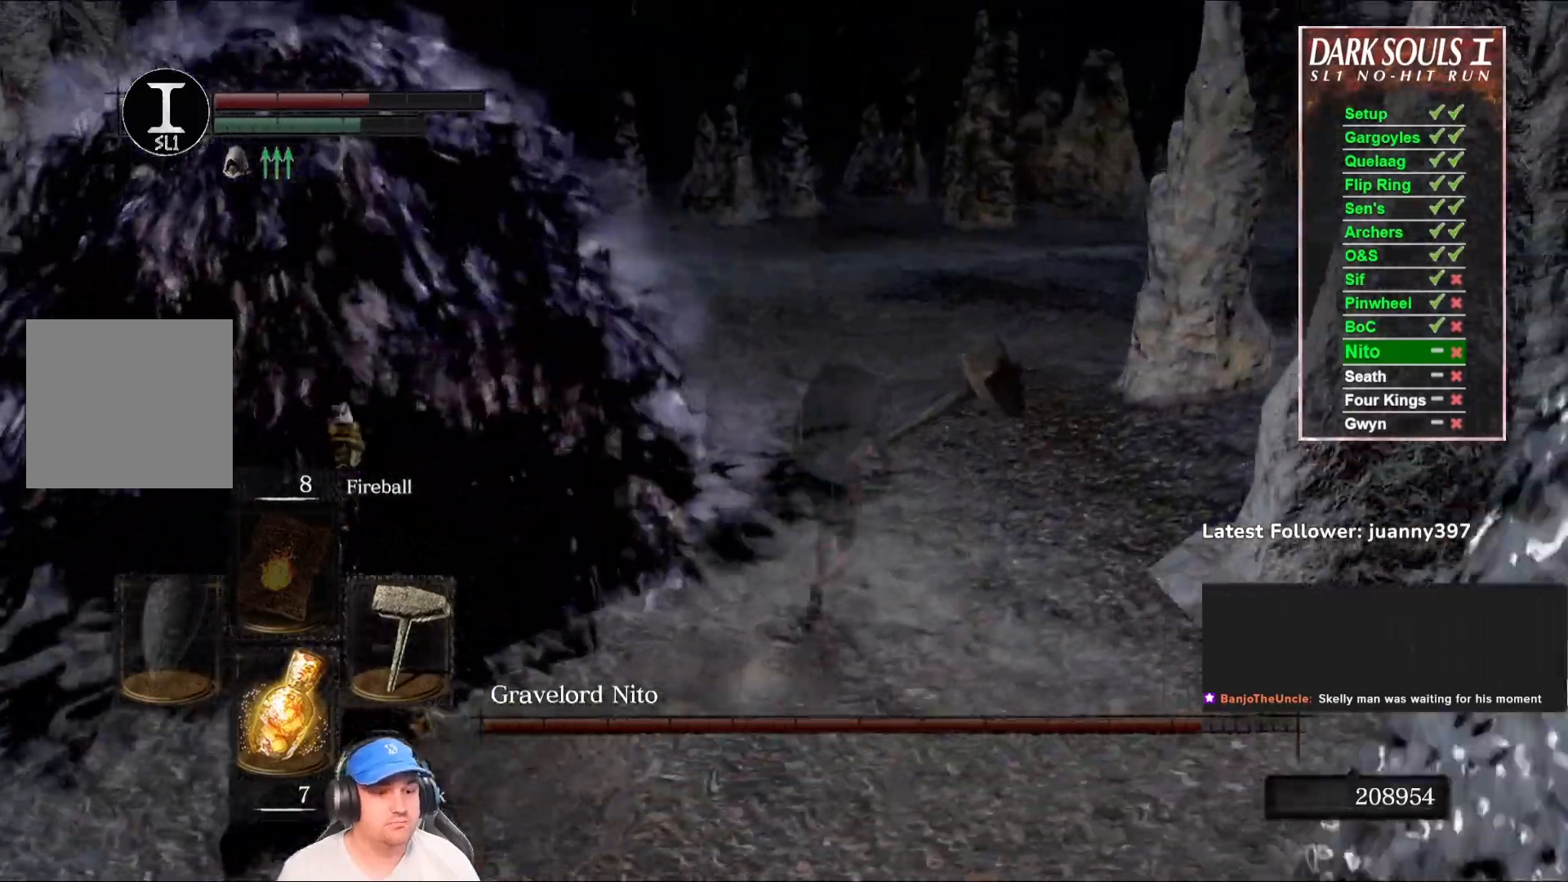
{"buttons": ["B"], "left_stick": "up", "right_stick": "left", "events": [[33, "right_stick", "left"]]}
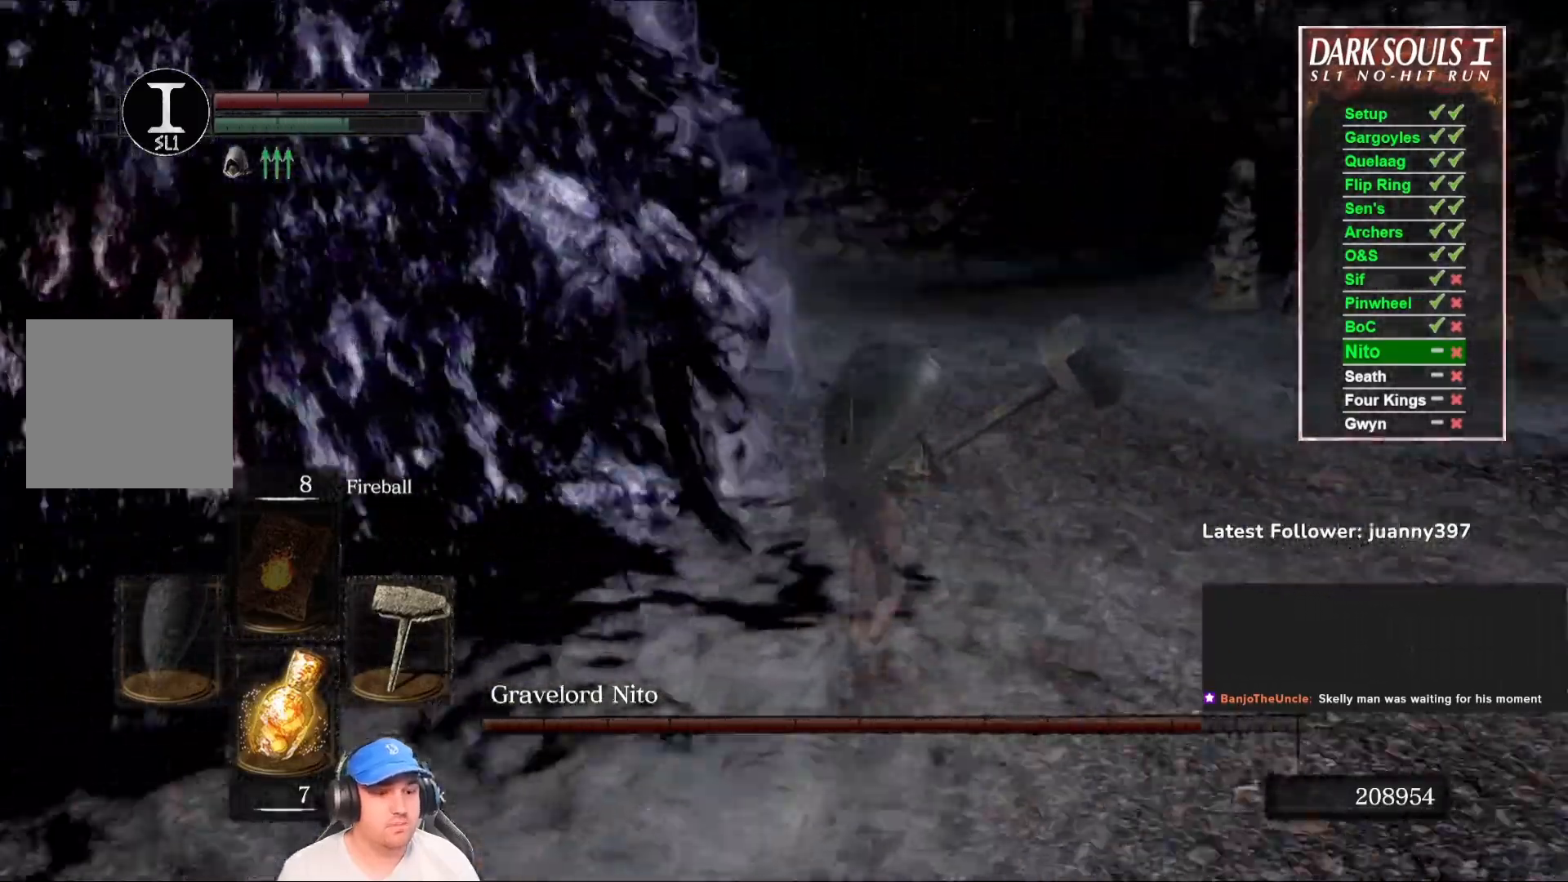
{"buttons": [], "left_stick": "up", "right_stick": "left", "events": [[200, "B", "up"]]}
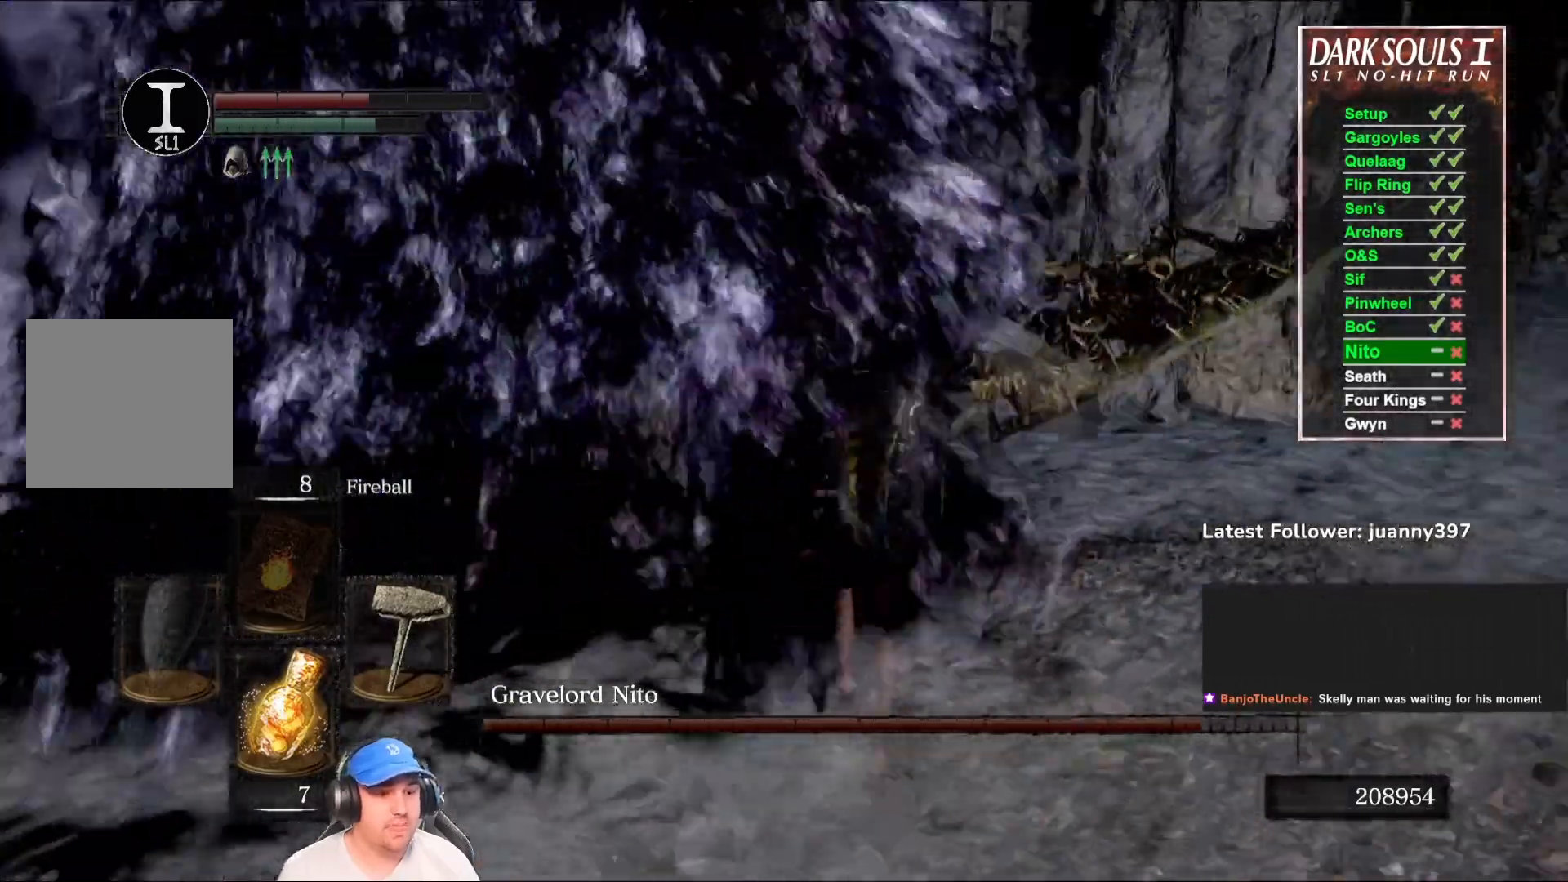
{"buttons": [], "left_stick": "down-right", "right_stick": "left", "events": [[167, "left_stick", "right"], [267, "left_stick", "down-right"], [267, "right_stick", "center"], [400, "right_stick", "left"]]}
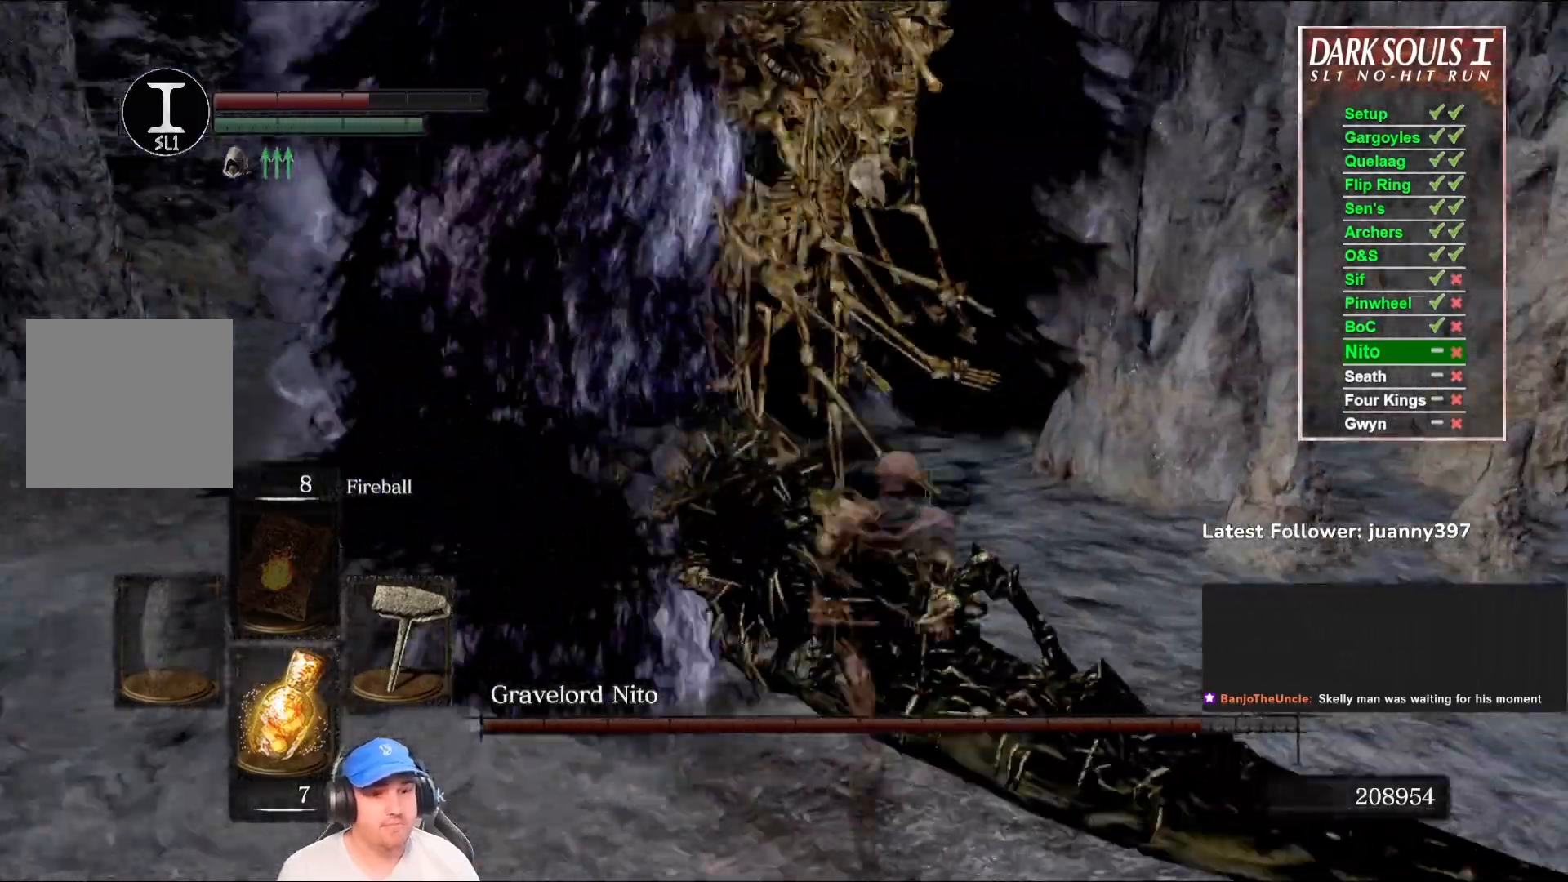
{"buttons": [], "left_stick": "down", "right_stick": "up", "events": [[33, "left_stick", "down"], [100, "right_stick", "center"], [367, "right_stick", "up"]]}
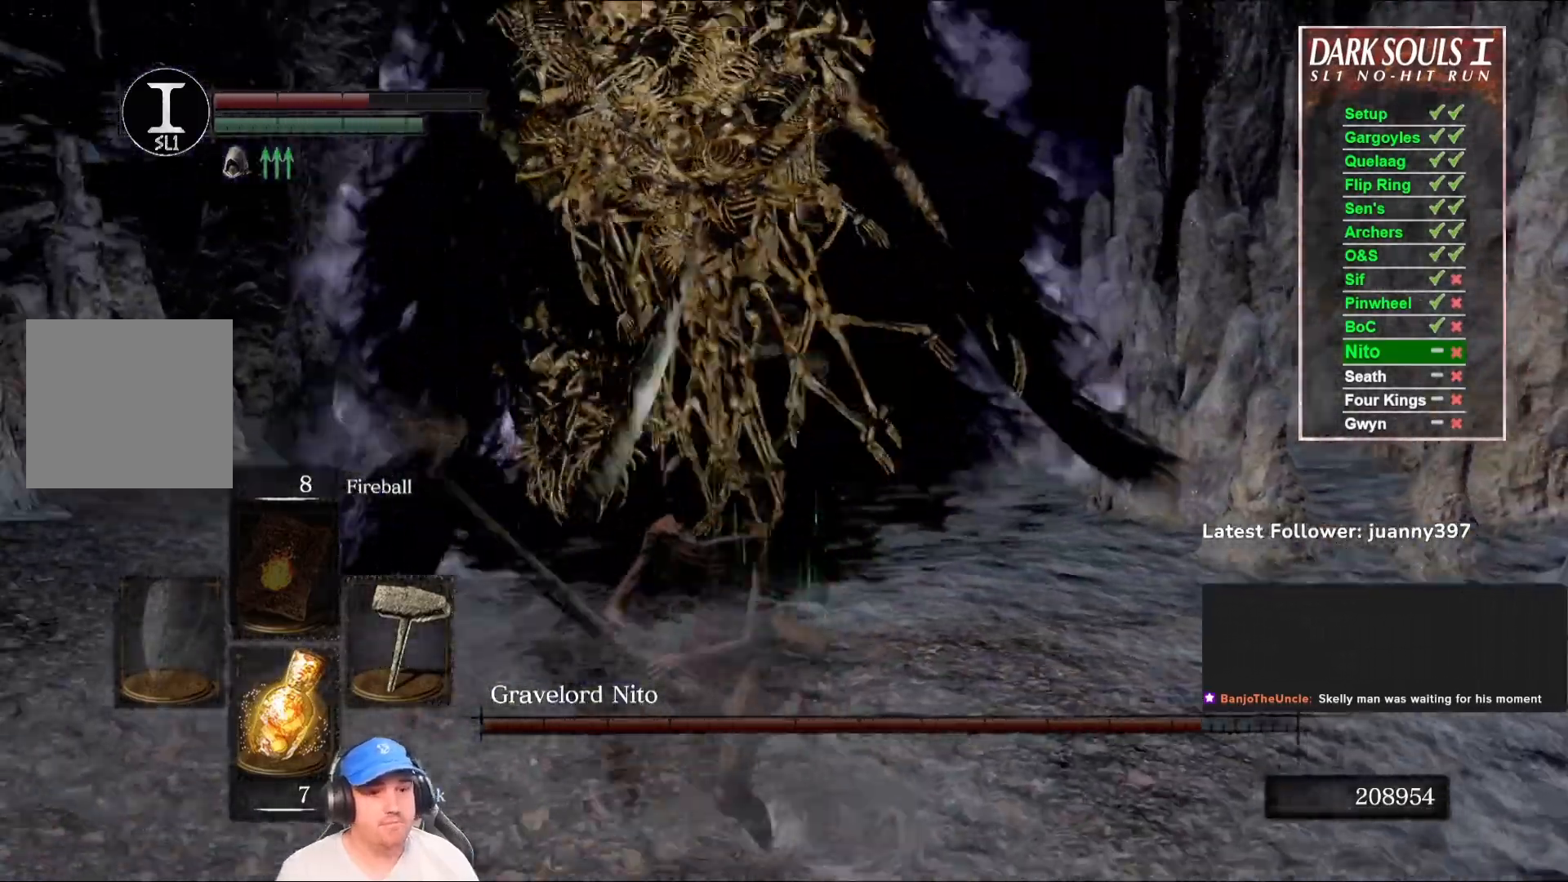
{"buttons": [], "left_stick": "up-right", "right_stick": "center", "events": [[33, "left_stick", "left"], [33, "right_stick", "center"], [100, "left_stick", "up-left"], [200, "left_stick", "up"], [400, "left_stick", "up-right"]]}
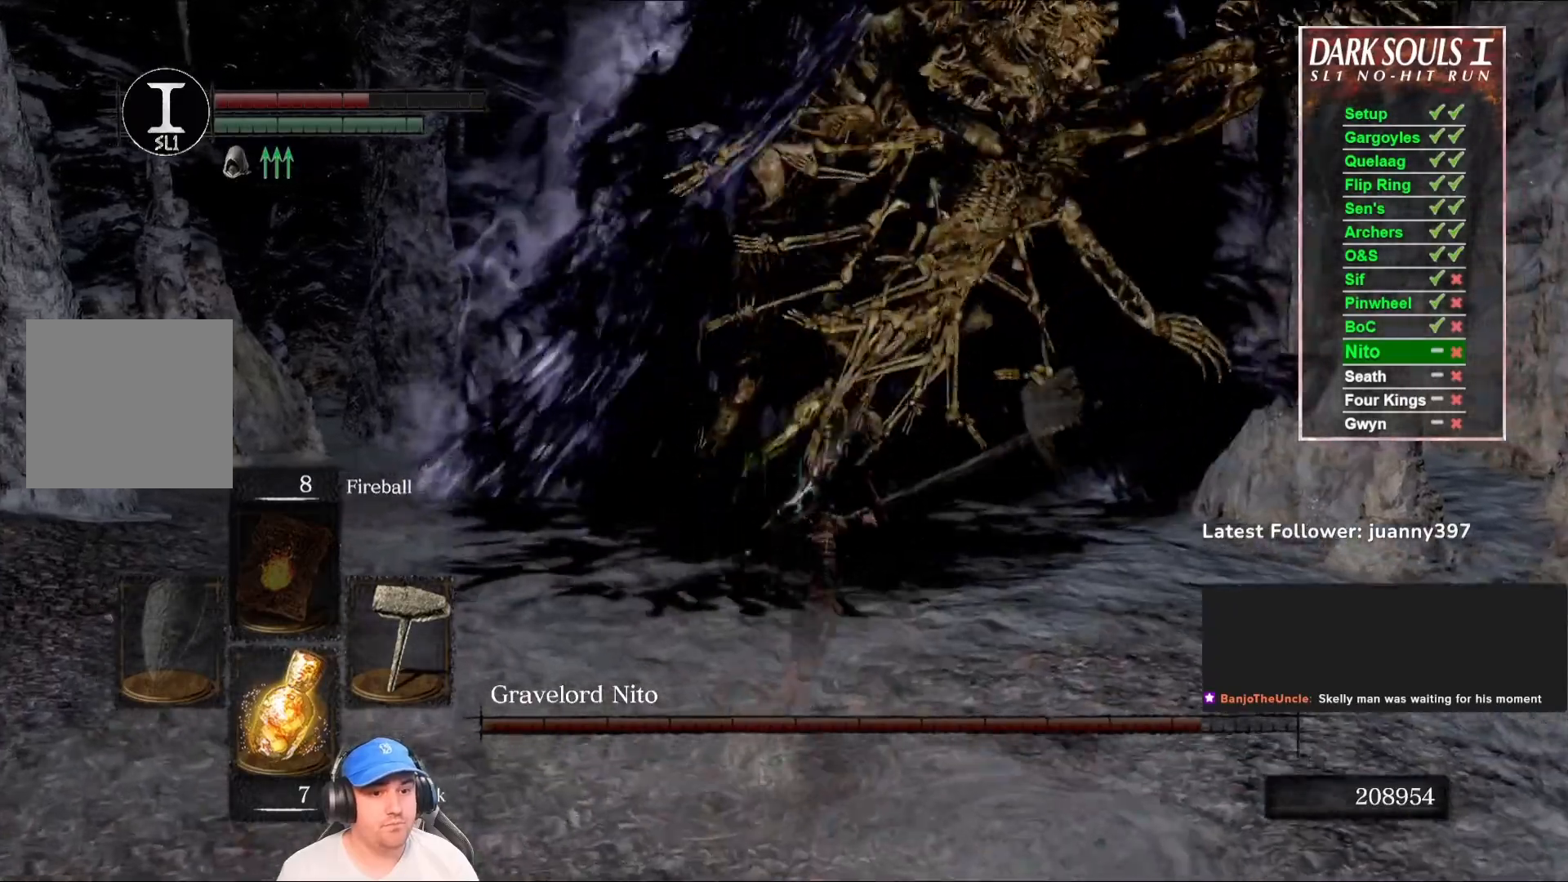
{"buttons": [], "left_stick": "down", "right_stick": "center", "events": [[100, "left_stick", "down-right"], [200, "left_stick", "down"], [267, "right_stick", "up"], [333, "right_stick", "up-right"], [467, "right_stick", "center"]]}
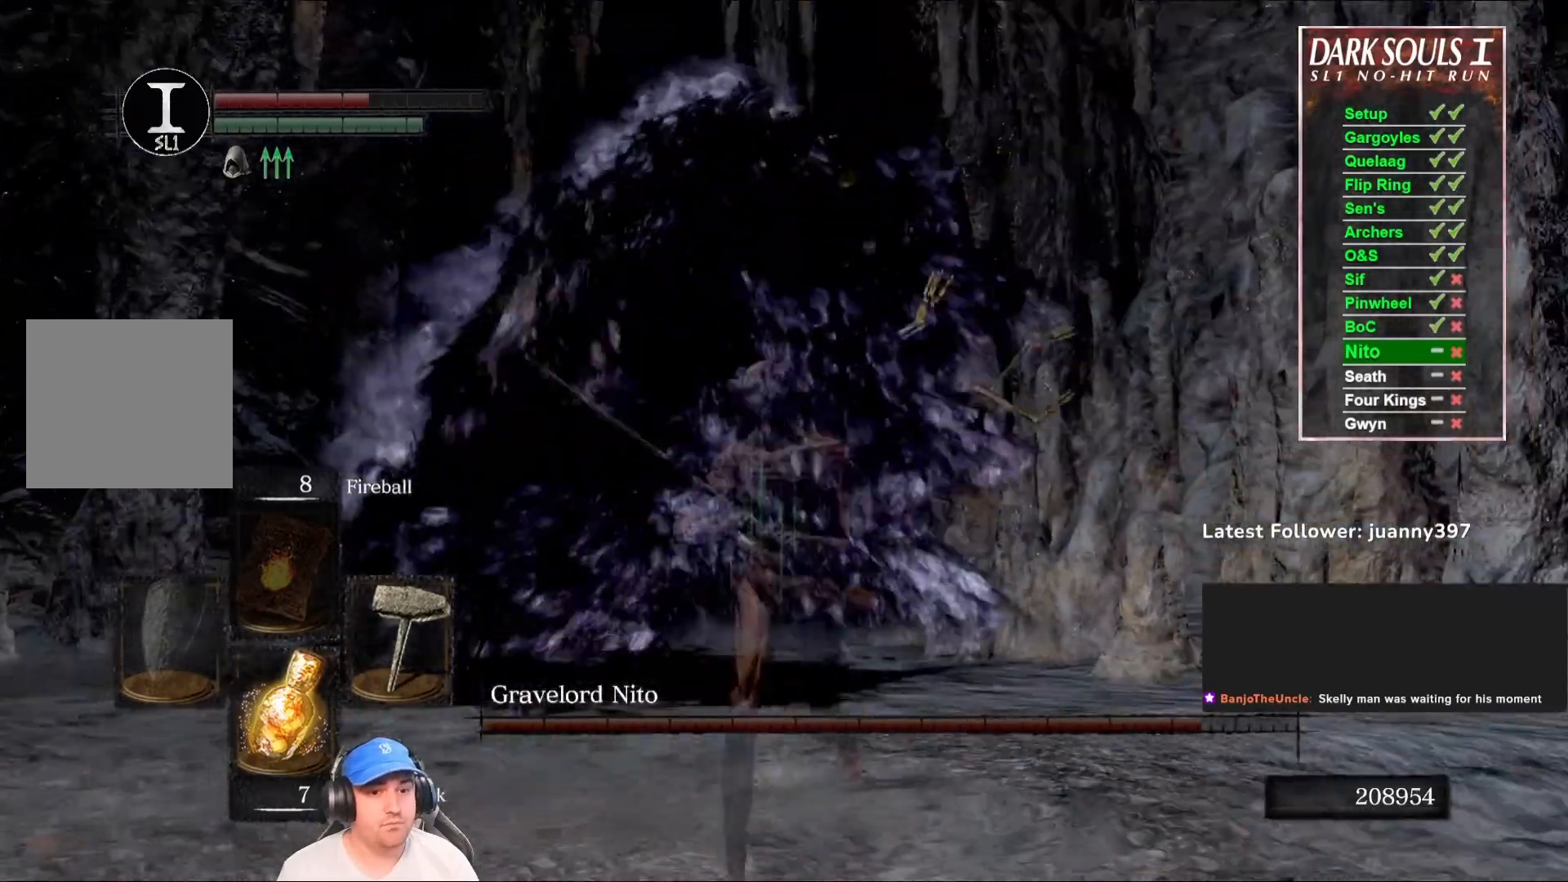
{"buttons": [], "left_stick": "down", "right_stick": "center", "events": [[200, "right_stick", "down"], [300, "right_stick", "down-left"], [400, "right_stick", "center"]]}
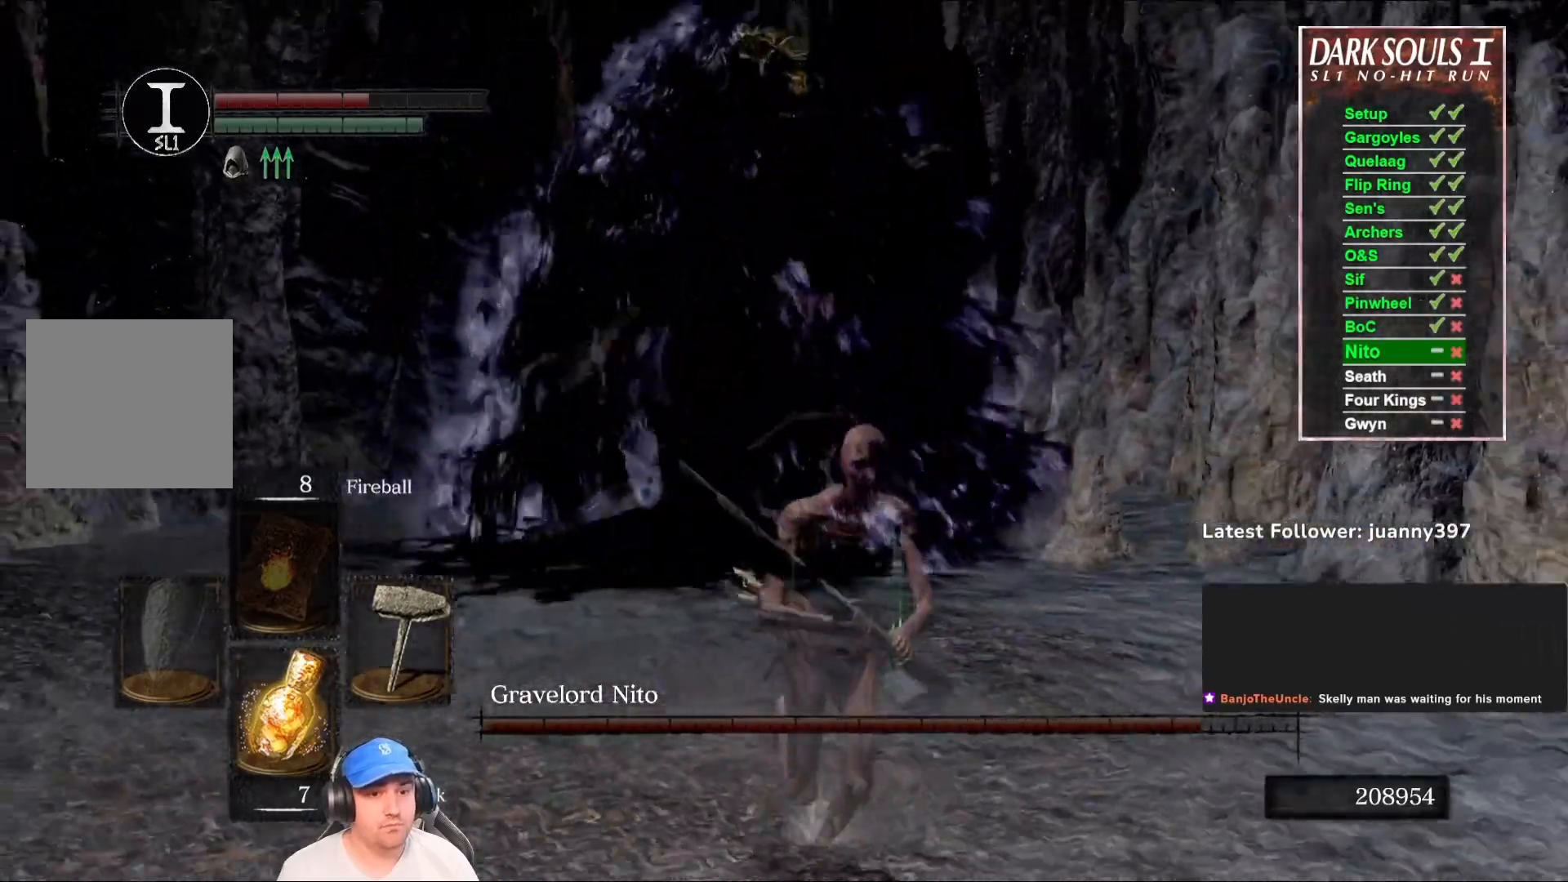
{"buttons": [], "left_stick": "down", "right_stick": "center", "events": [[400, "B", "down"], [467, "B", "up"]]}